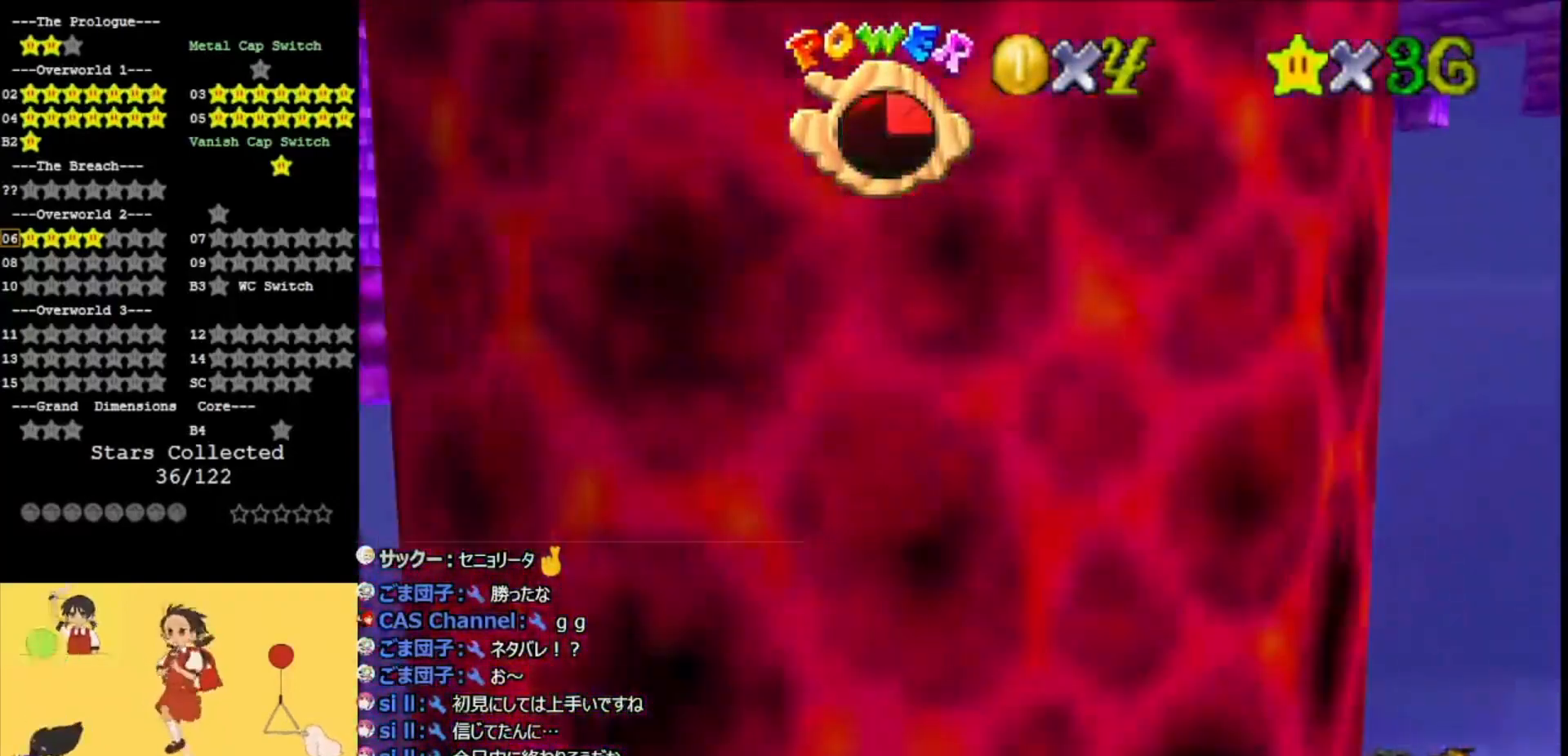
Gameplay with a controller (Nintendo layout); each line is a JSON object with the inputs held at the frame after it. "events" lists button and stick changes between this image and that frame as [ms after this image, input, new state], when the widget could be followed in between. Not read: L3 R3.
{"buttons": ["A"], "left_stick": "right", "events": [[100, "A", "down"], [133, "left_stick", "center"], [400, "left_stick", "right"]]}
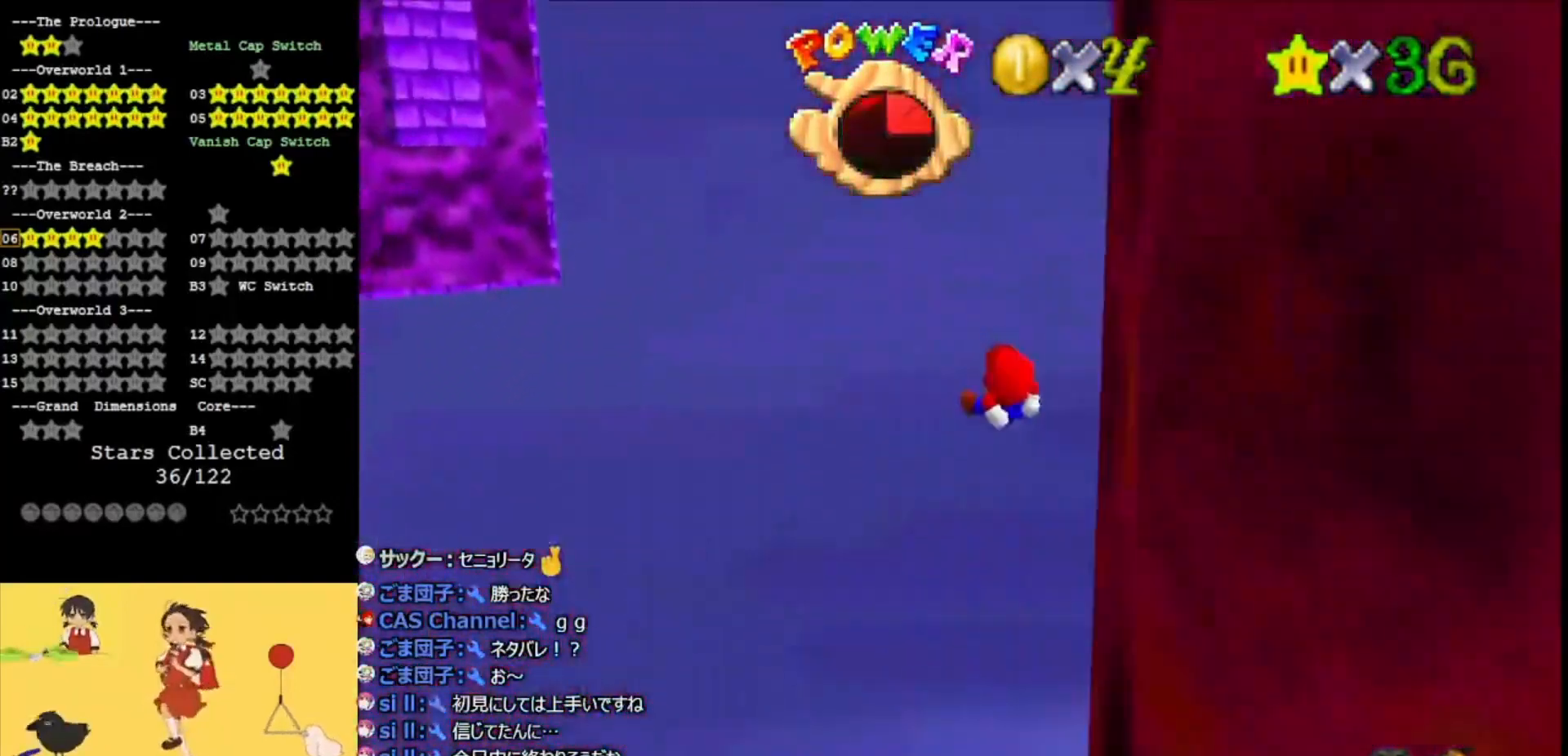
{"buttons": ["C_LEFT"], "left_stick": "down-left", "events": [[67, "left_stick", "center"], [233, "A", "up"], [367, "left_stick", "down-left"], [500, "C_LEFT", "down"]]}
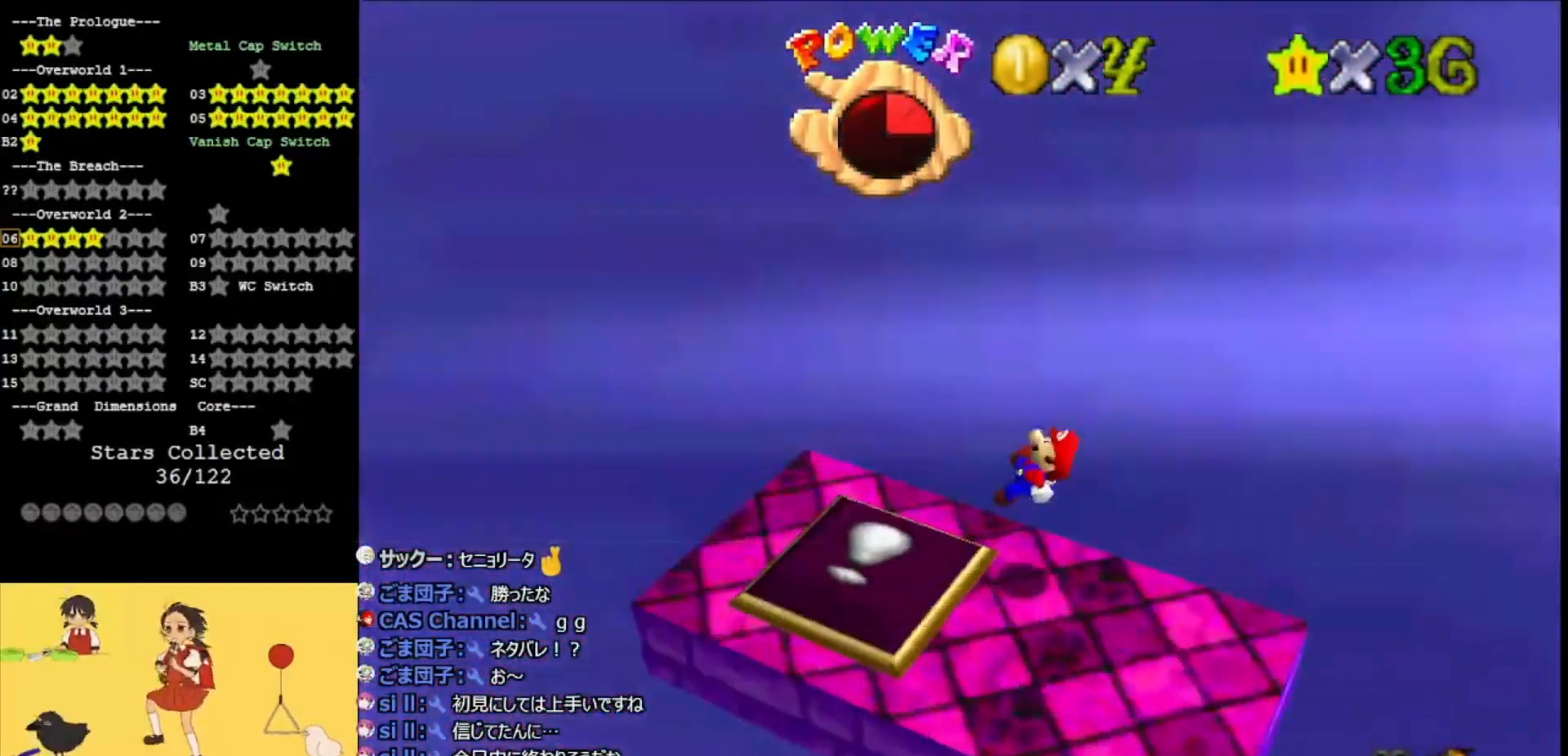
{"buttons": [], "left_stick": "right", "events": [[100, "C_LEFT", "up"], [100, "left_stick", "center"], [200, "C_LEFT", "down"], [233, "left_stick", "down-right"], [333, "C_LEFT", "up"], [467, "left_stick", "right"]]}
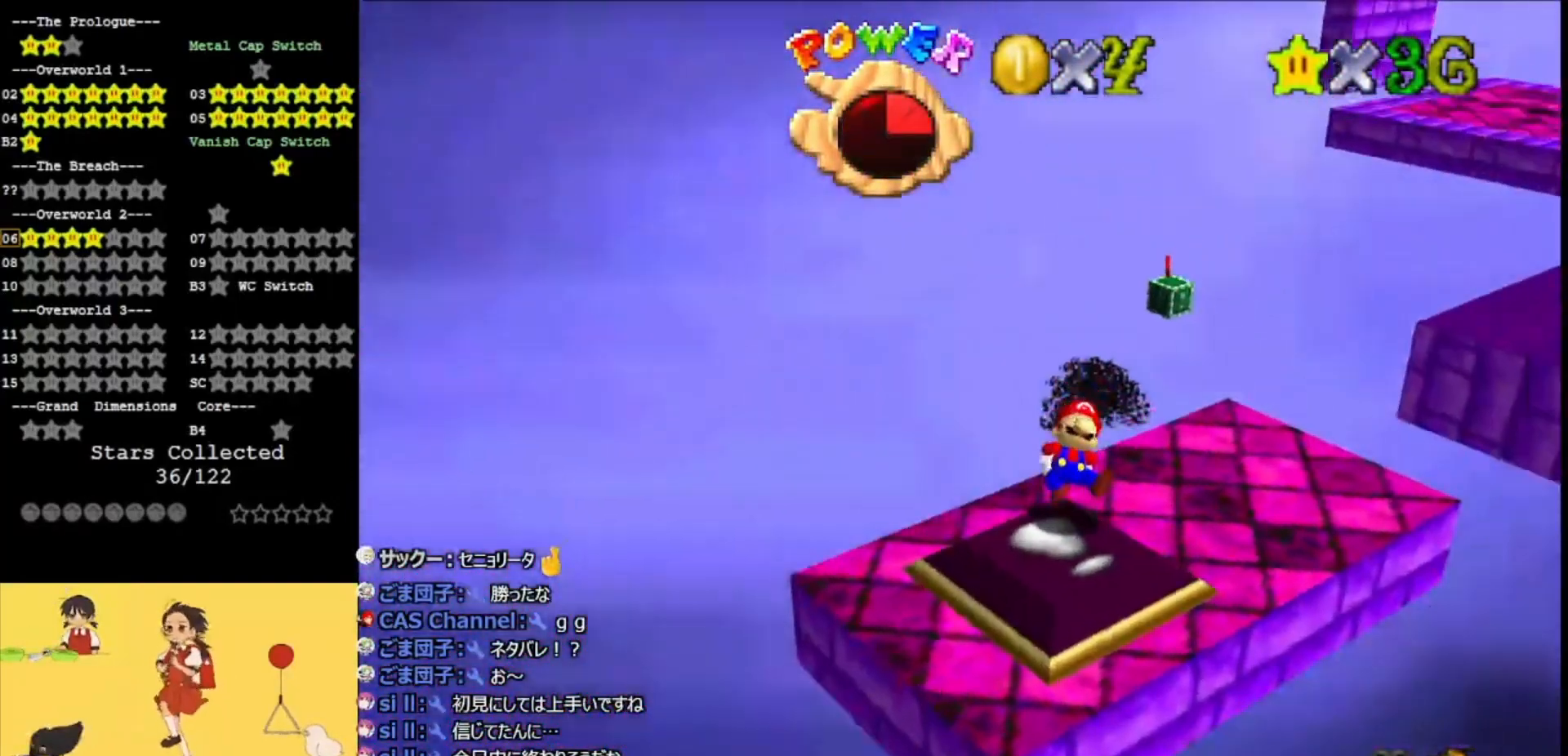
{"buttons": [], "left_stick": "right", "events": []}
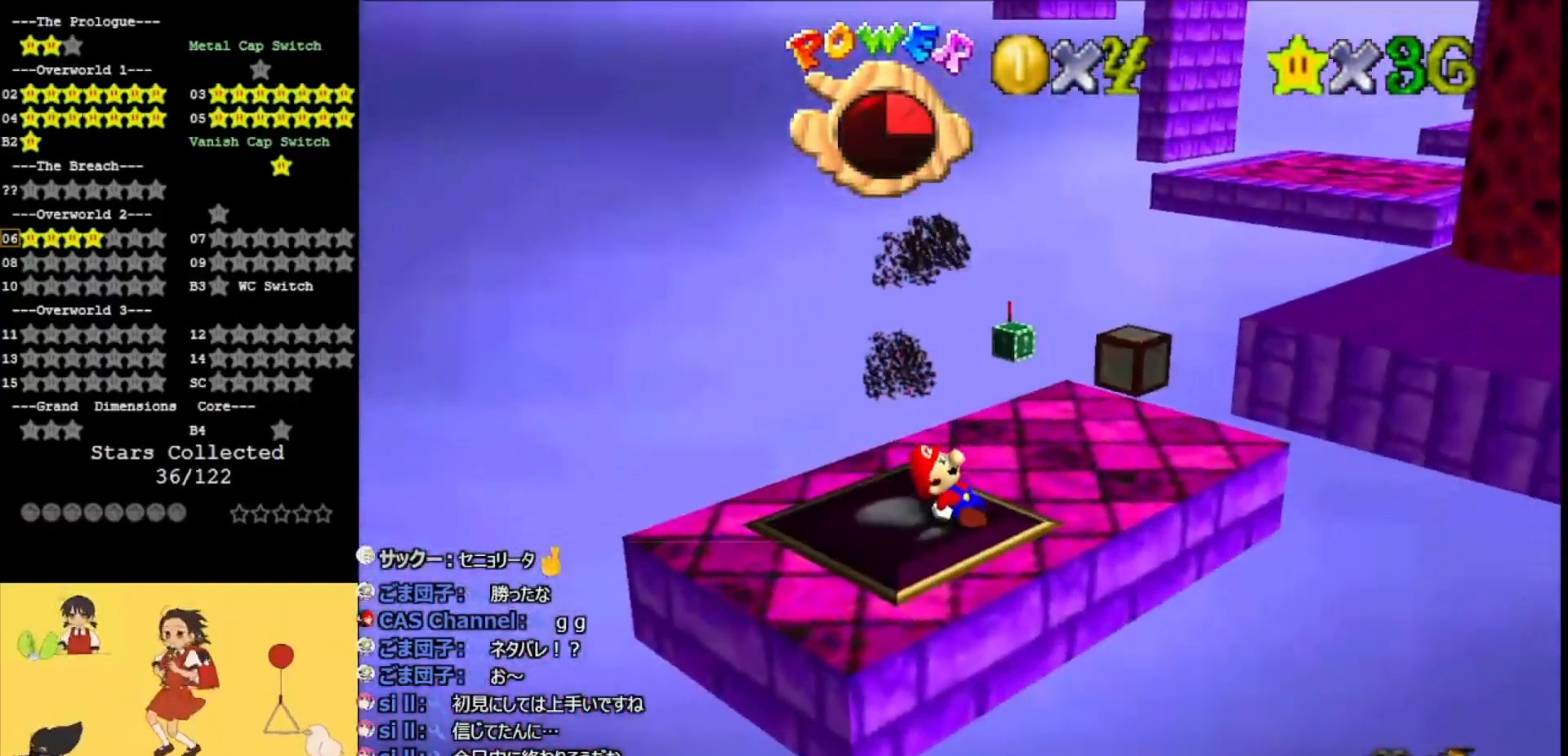
{"buttons": ["A", "B"], "left_stick": "up-right", "events": [[167, "left_stick", "up"], [500, "A", "down"], [500, "B", "down"], [500, "left_stick", "up-right"]]}
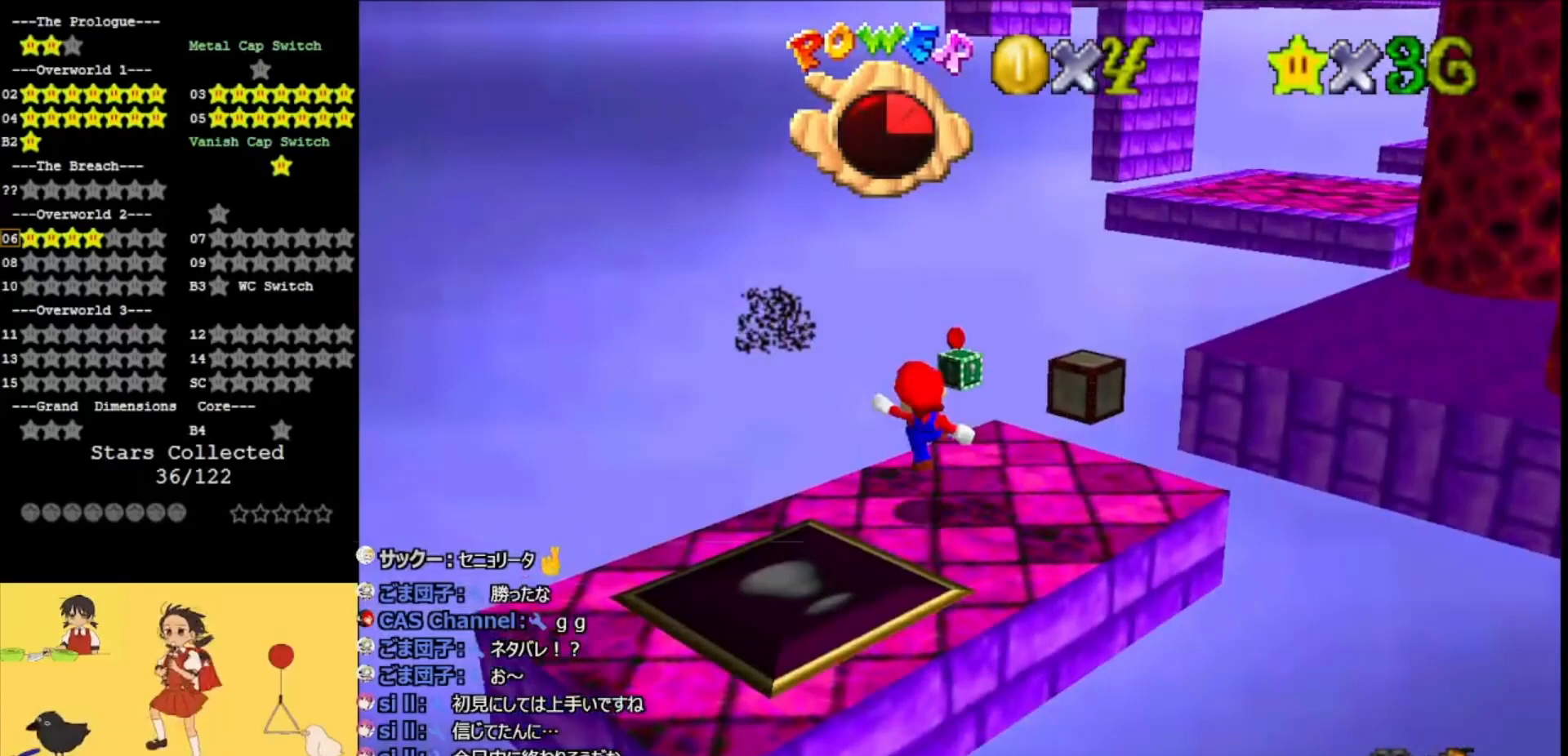
{"buttons": ["A"], "left_stick": "up", "events": [[167, "B", "up"], [233, "A", "up"], [500, "A", "down"], [500, "left_stick", "up"]]}
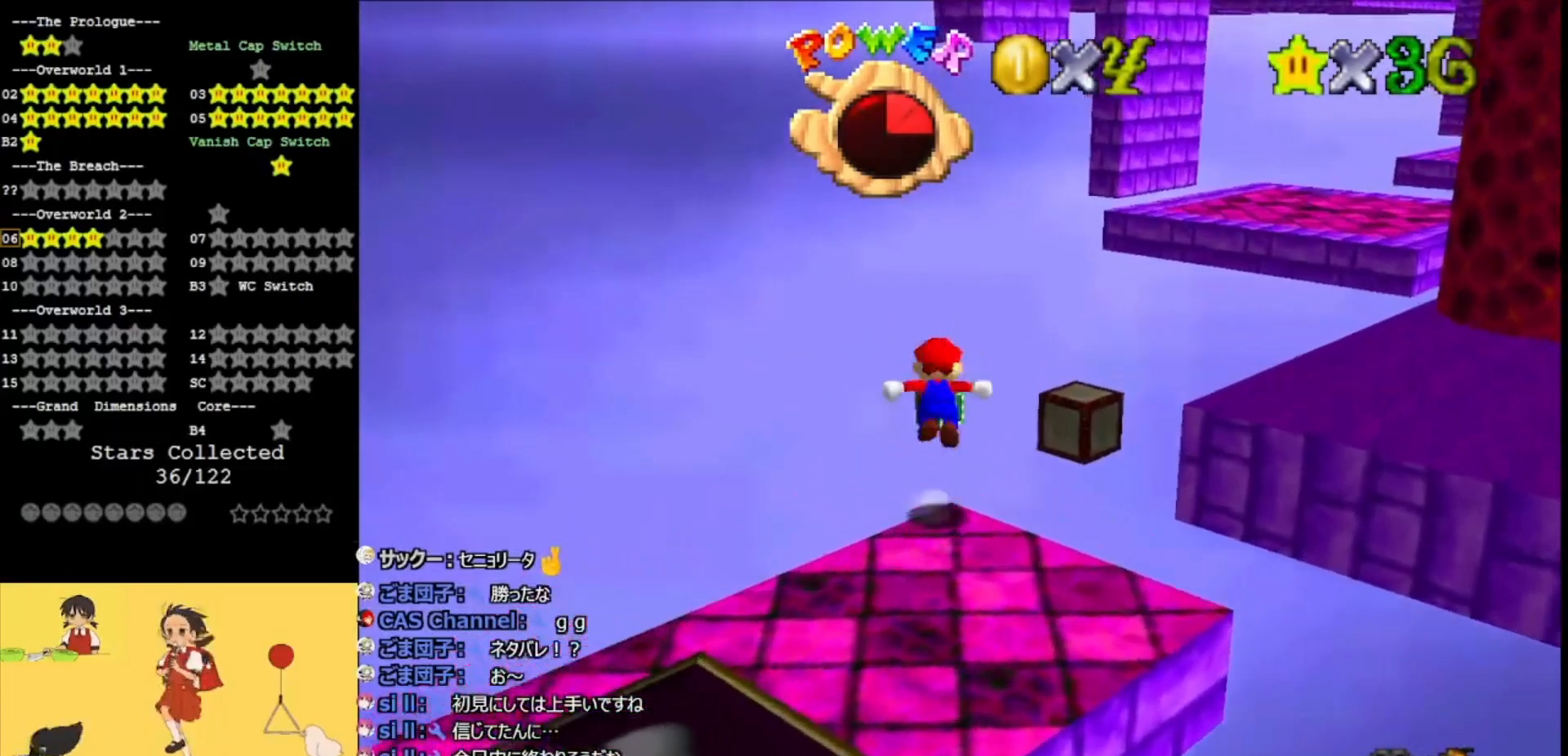
{"buttons": ["A"], "left_stick": "up", "events": []}
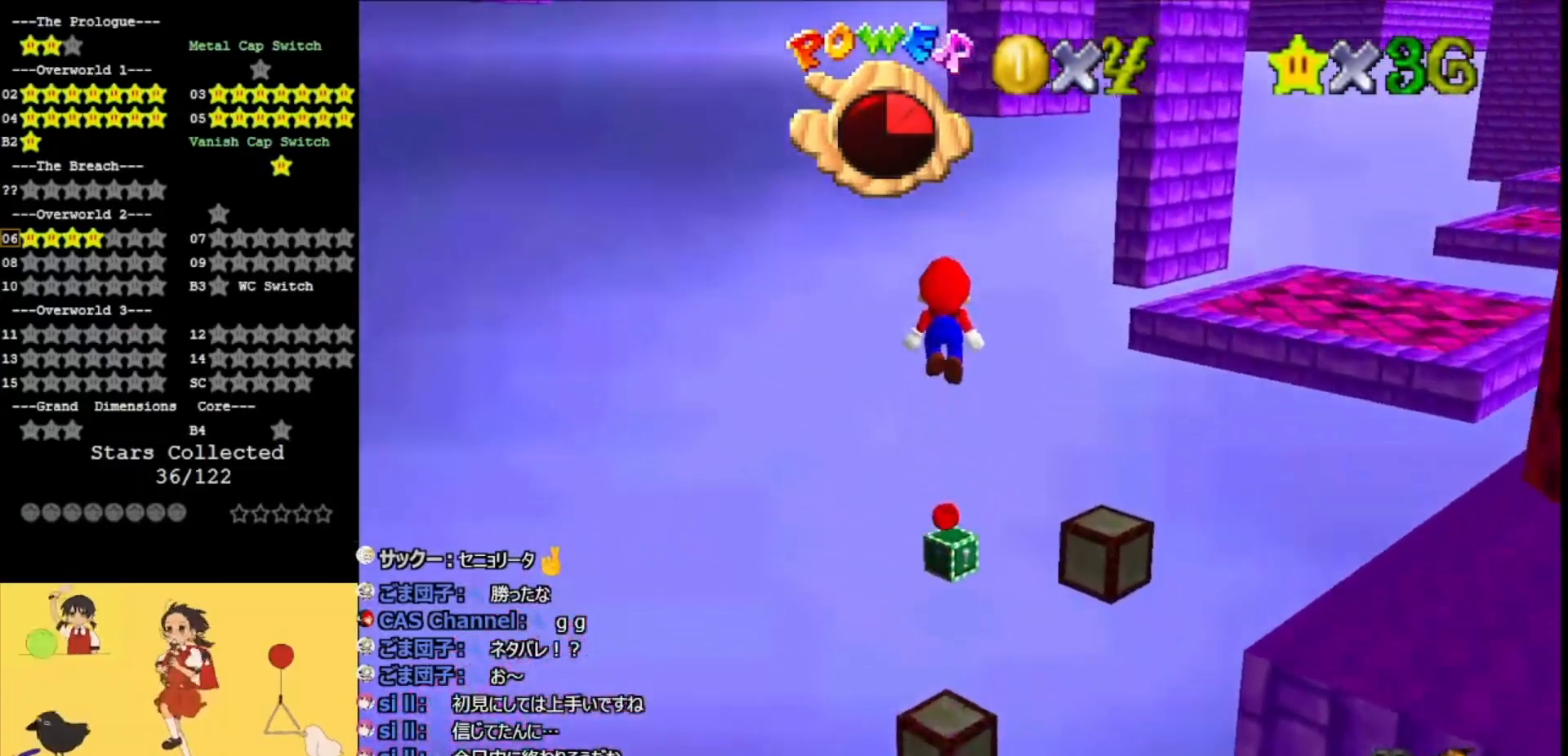
{"buttons": ["A"], "left_stick": "down-right", "events": [[100, "C_LEFT", "down"], [267, "C_LEFT", "up"], [267, "left_stick", "center"], [333, "left_stick", "down-right"]]}
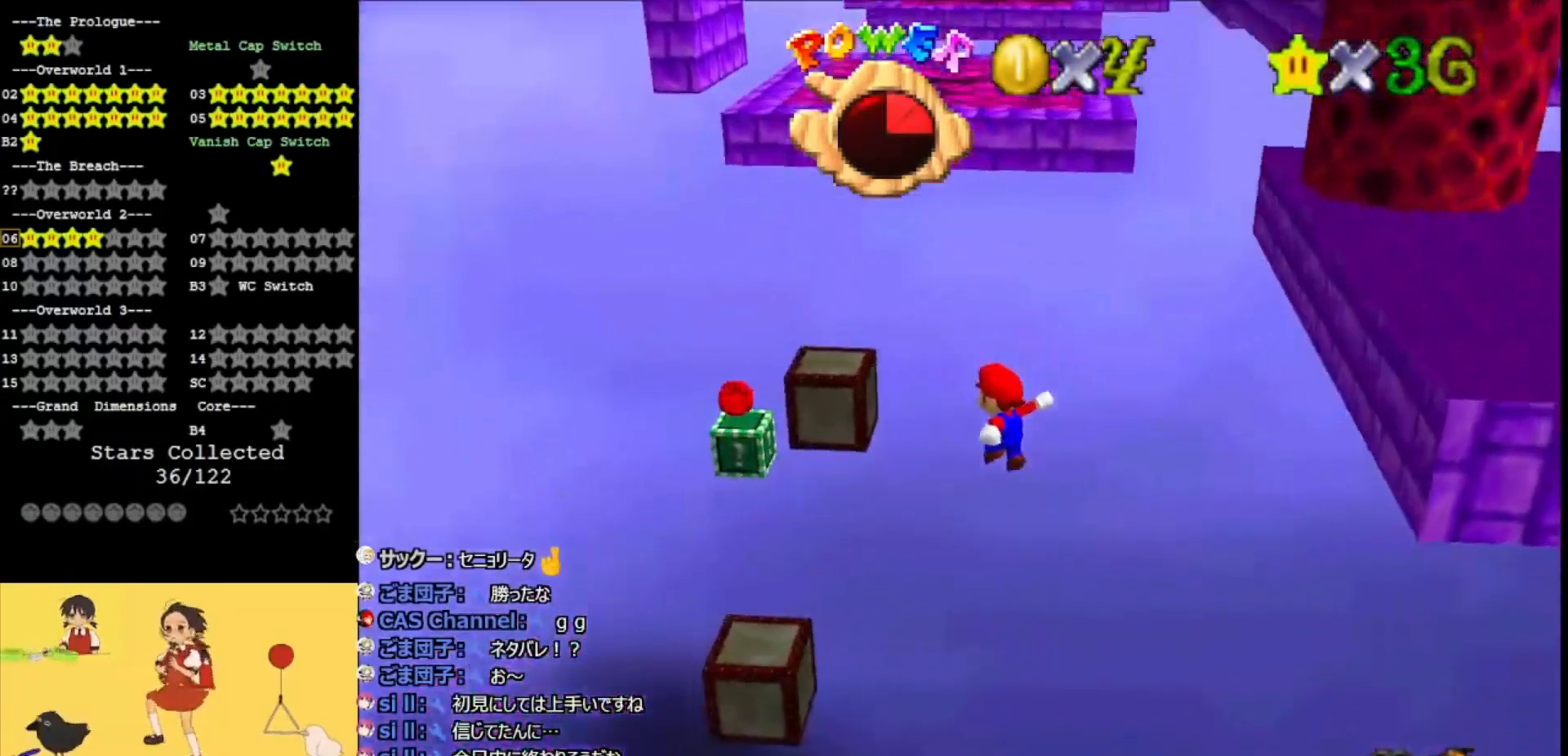
{"buttons": [], "left_stick": "up-left", "events": [[67, "left_stick", "up-left"], [133, "B", "down"], [200, "B", "up"], [267, "A", "up"], [367, "A", "down"], [500, "A", "up"]]}
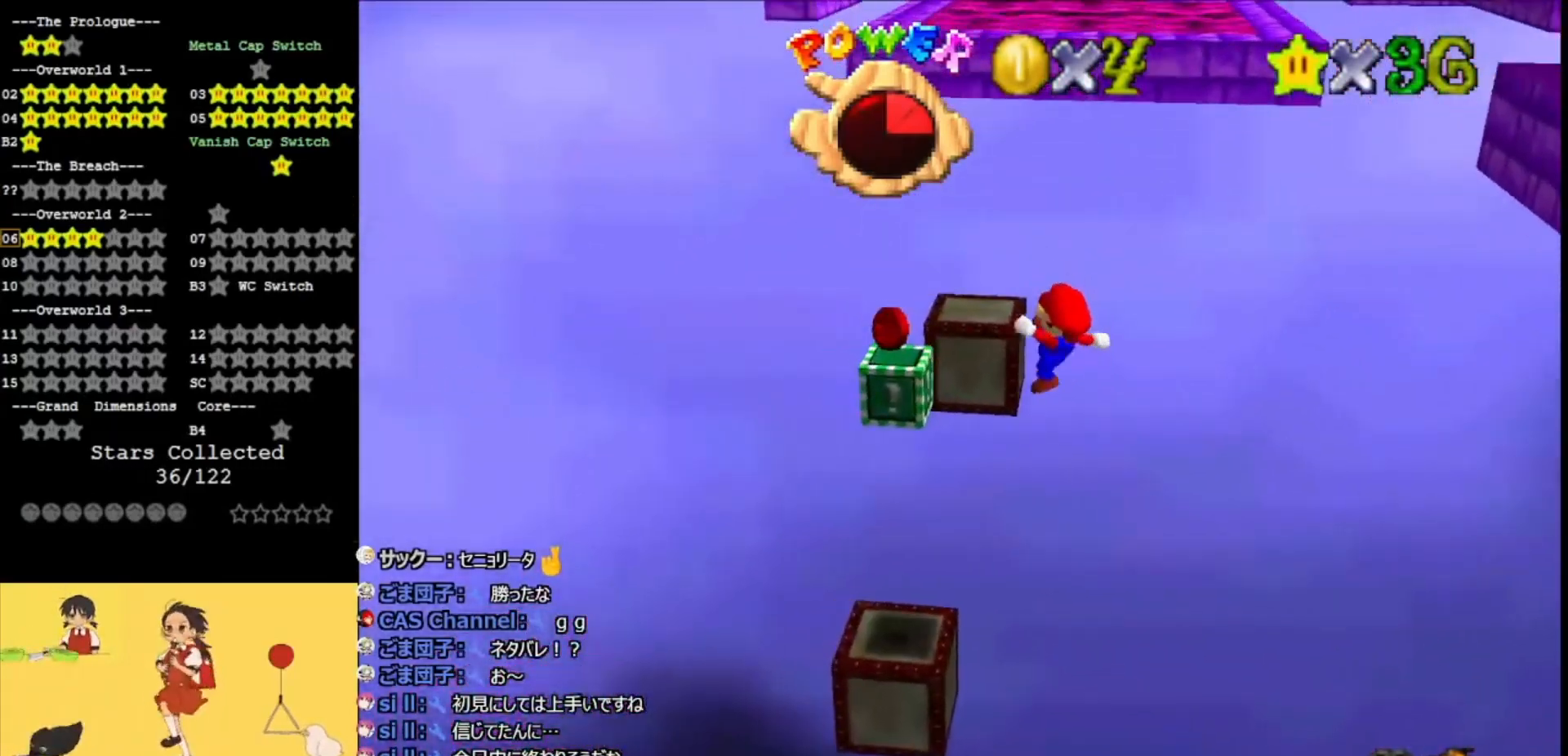
{"buttons": ["A"], "left_stick": "down-right", "events": [[33, "left_stick", "center"], [200, "left_stick", "left"], [267, "left_stick", "down"], [367, "left_stick", "down-right"], [433, "A", "down"]]}
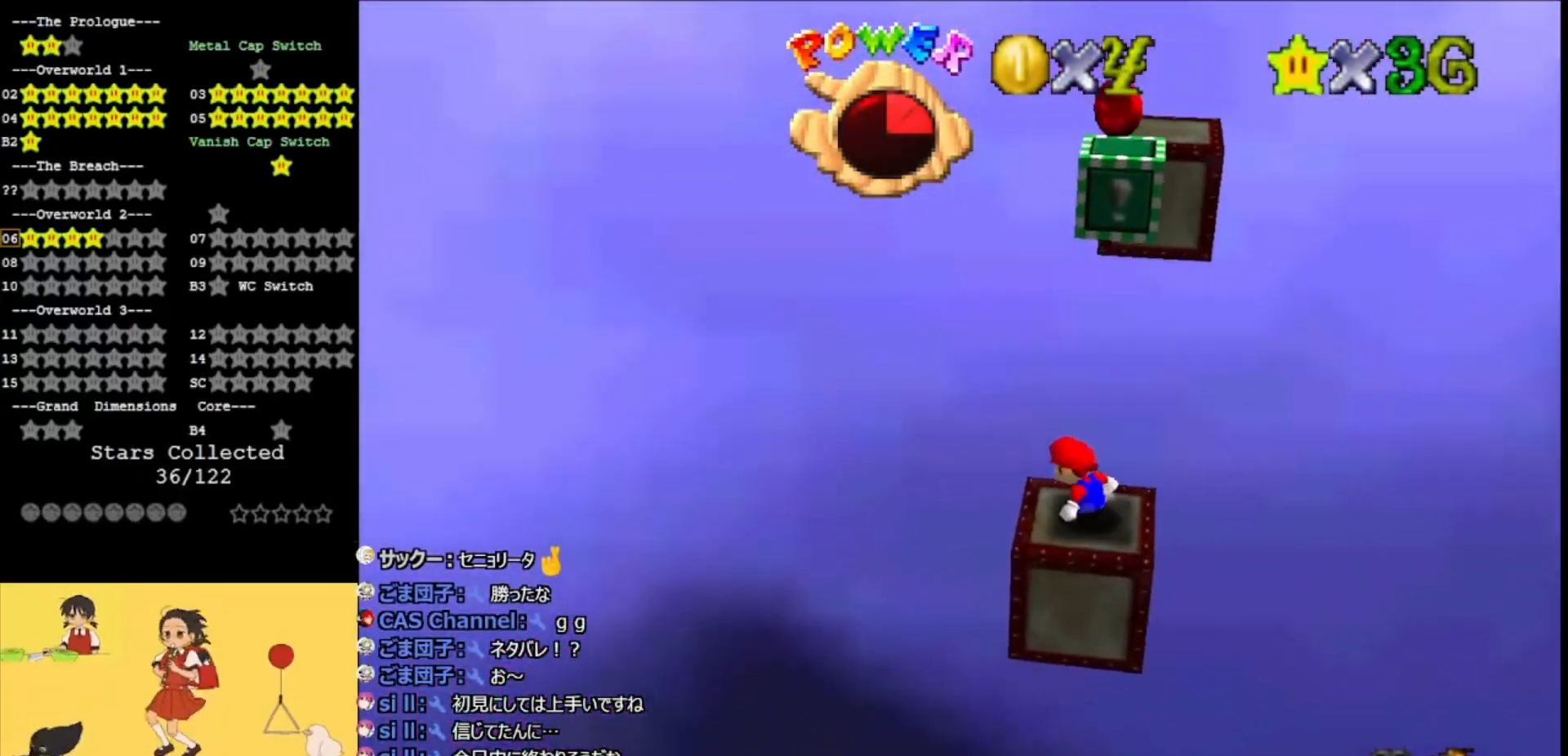
{"buttons": ["A"], "left_stick": "left", "events": [[200, "Z", "down"], [300, "A", "up"], [367, "Z", "up"], [433, "A", "down"], [467, "left_stick", "left"]]}
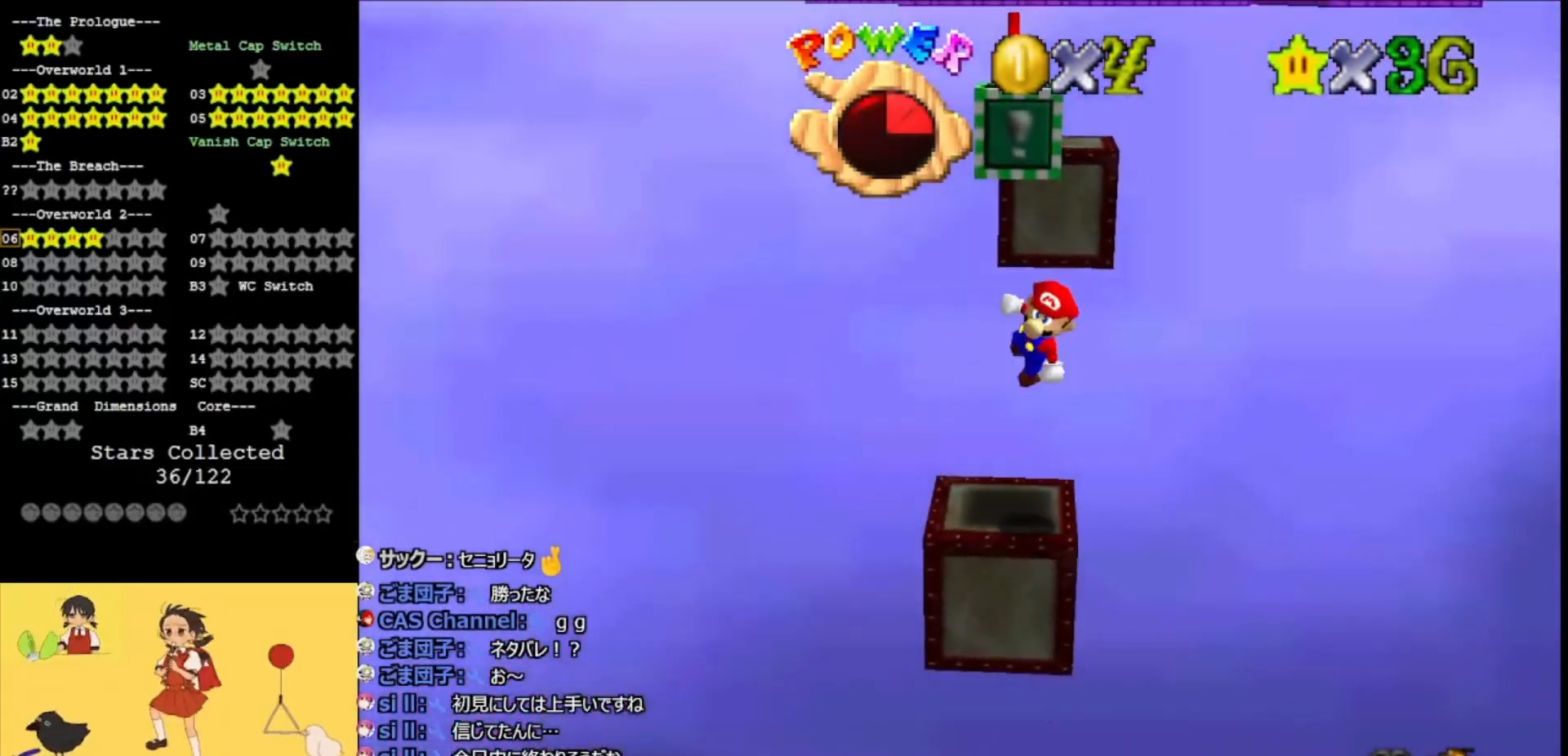
{"buttons": [], "left_stick": "up", "events": [[233, "A", "up"], [233, "Z", "down"], [233, "left_stick", "up"], [367, "Z", "up"]]}
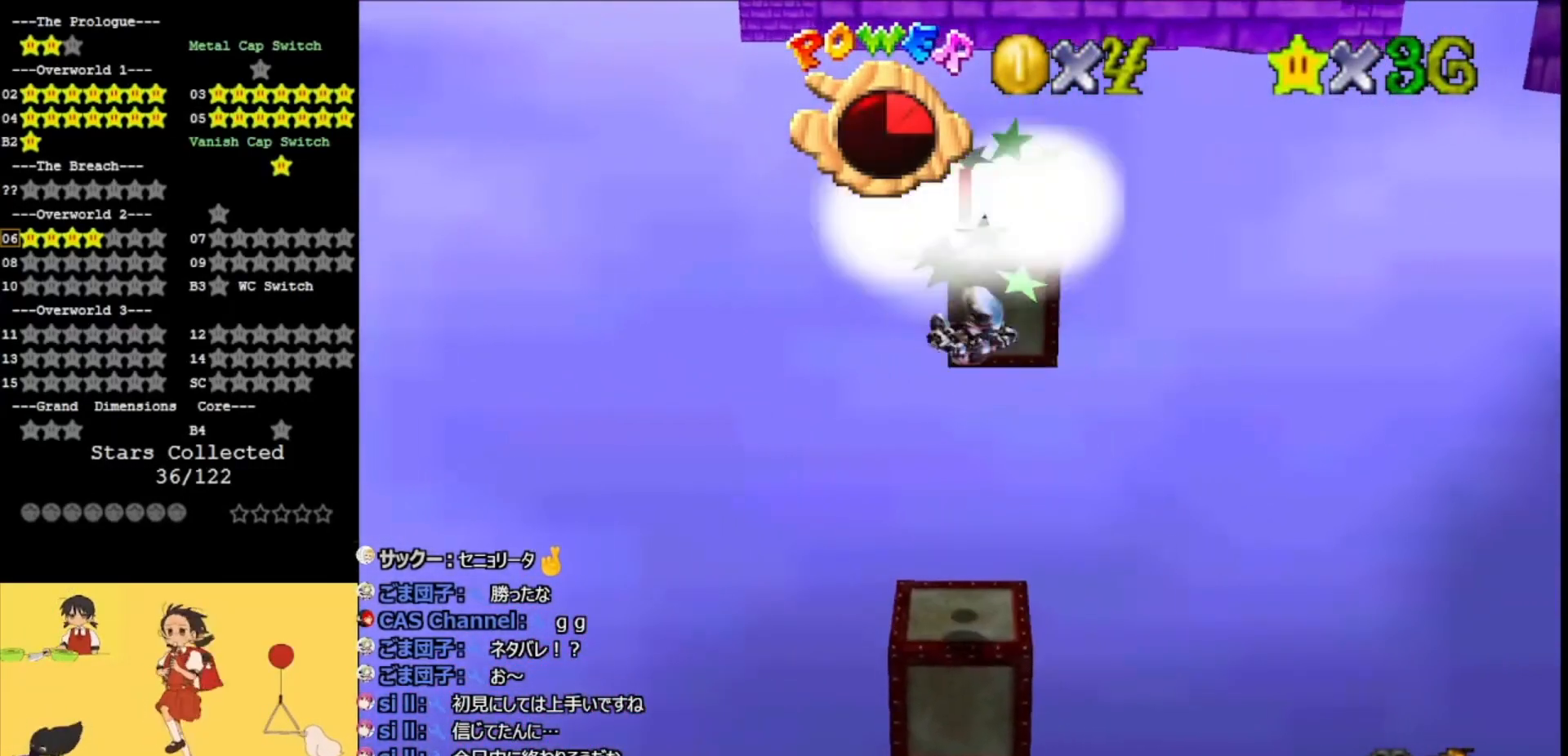
{"buttons": [], "left_stick": "center", "events": [[67, "A", "down"], [300, "A", "up"], [300, "left_stick", "center"]]}
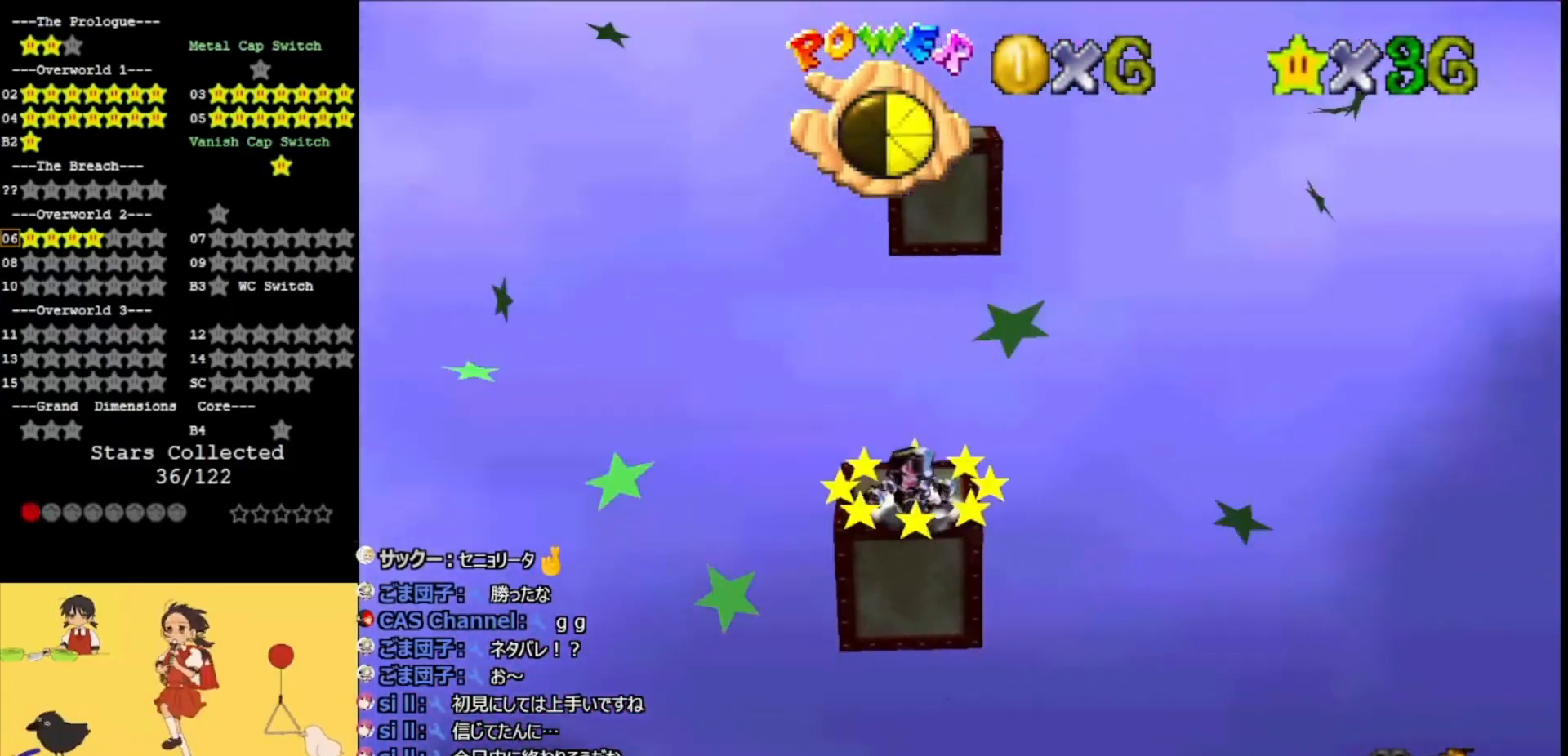
{"buttons": [], "left_stick": "up", "events": [[233, "left_stick", "up"]]}
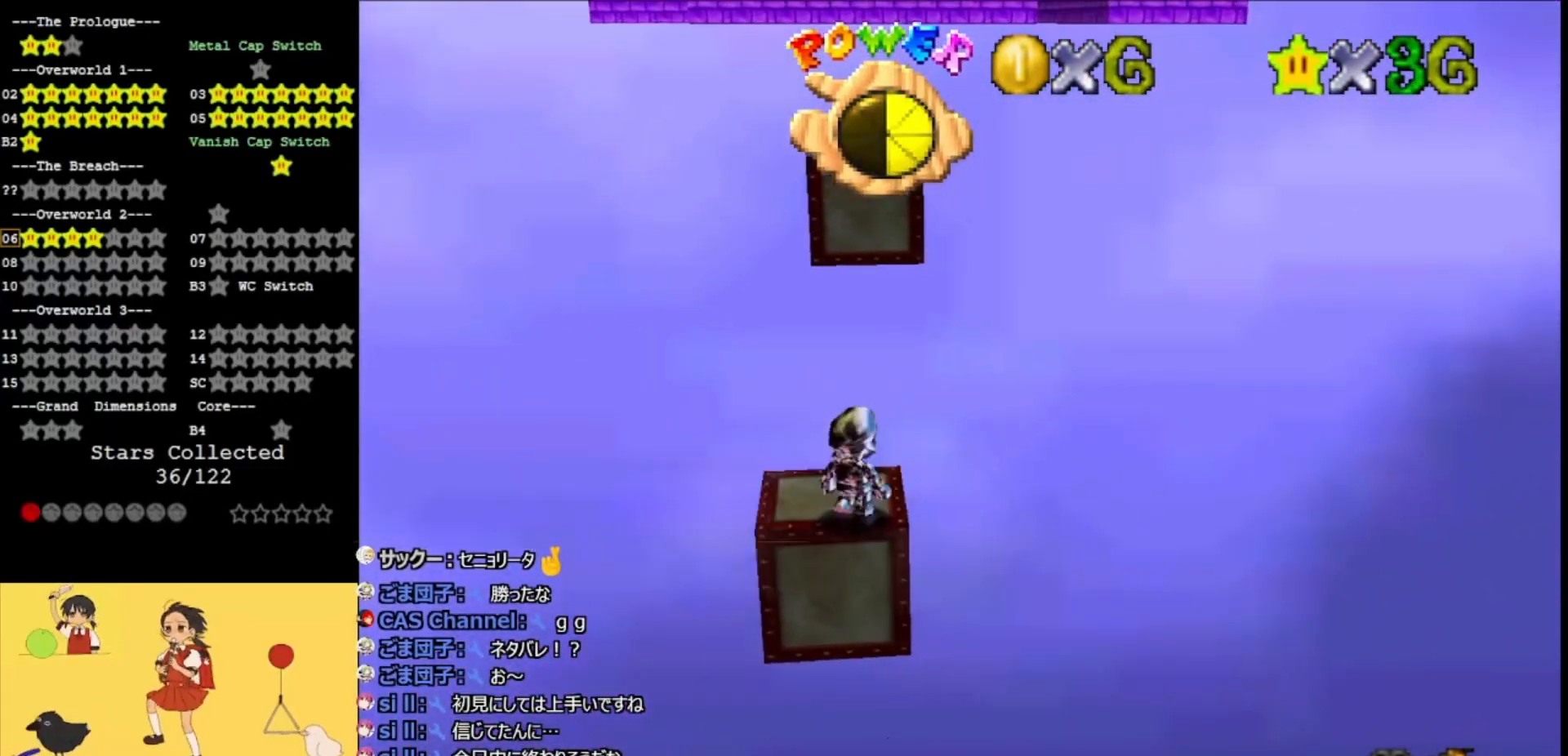
{"buttons": ["A"], "left_stick": "center", "events": [[267, "A", "down"], [267, "left_stick", "center"], [300, "B", "down"], [433, "B", "up"]]}
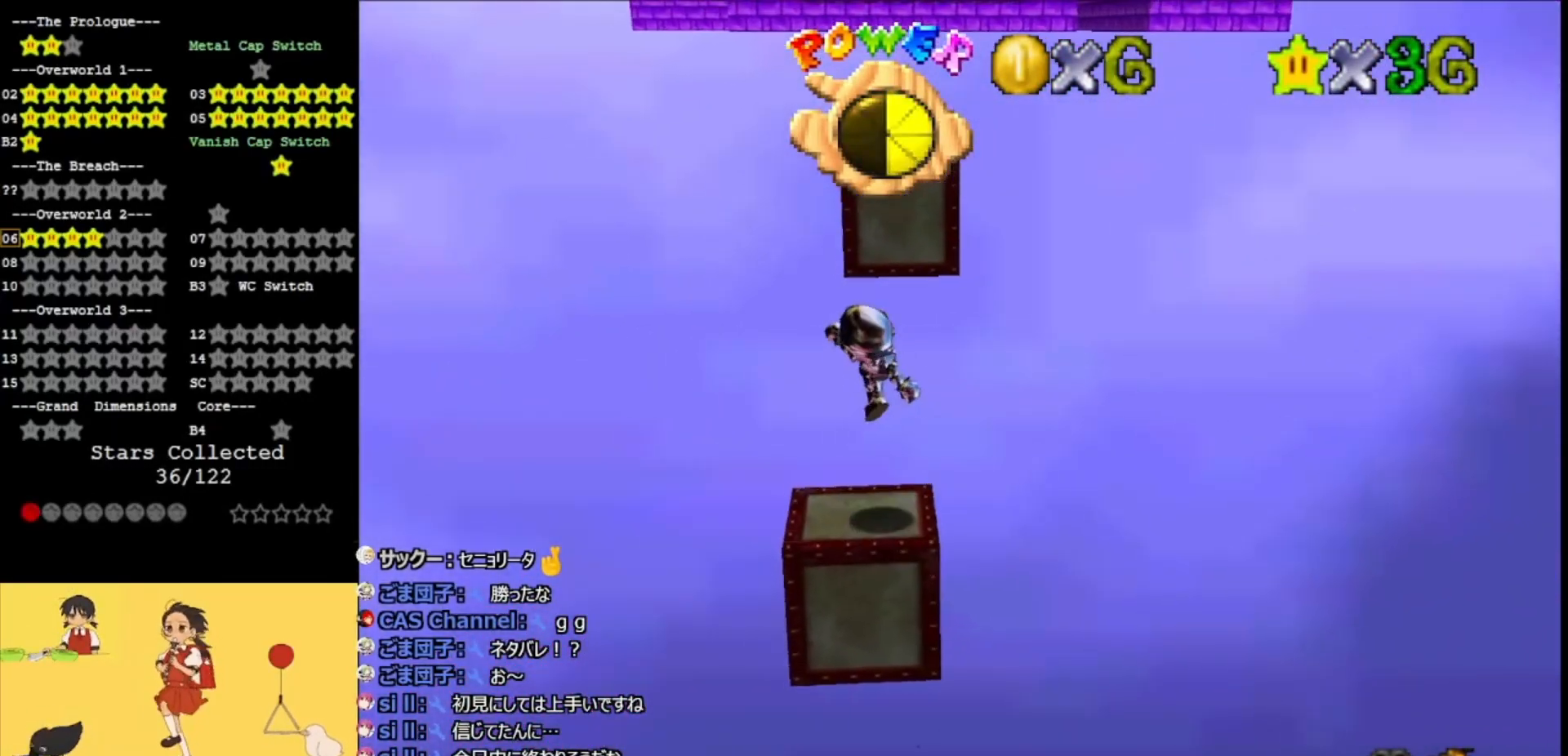
{"buttons": ["A", "C_LEFT"], "left_stick": "down-right", "events": [[33, "A", "up"], [33, "left_stick", "down"], [300, "A", "down"], [367, "C_LEFT", "down"], [467, "left_stick", "down-right"]]}
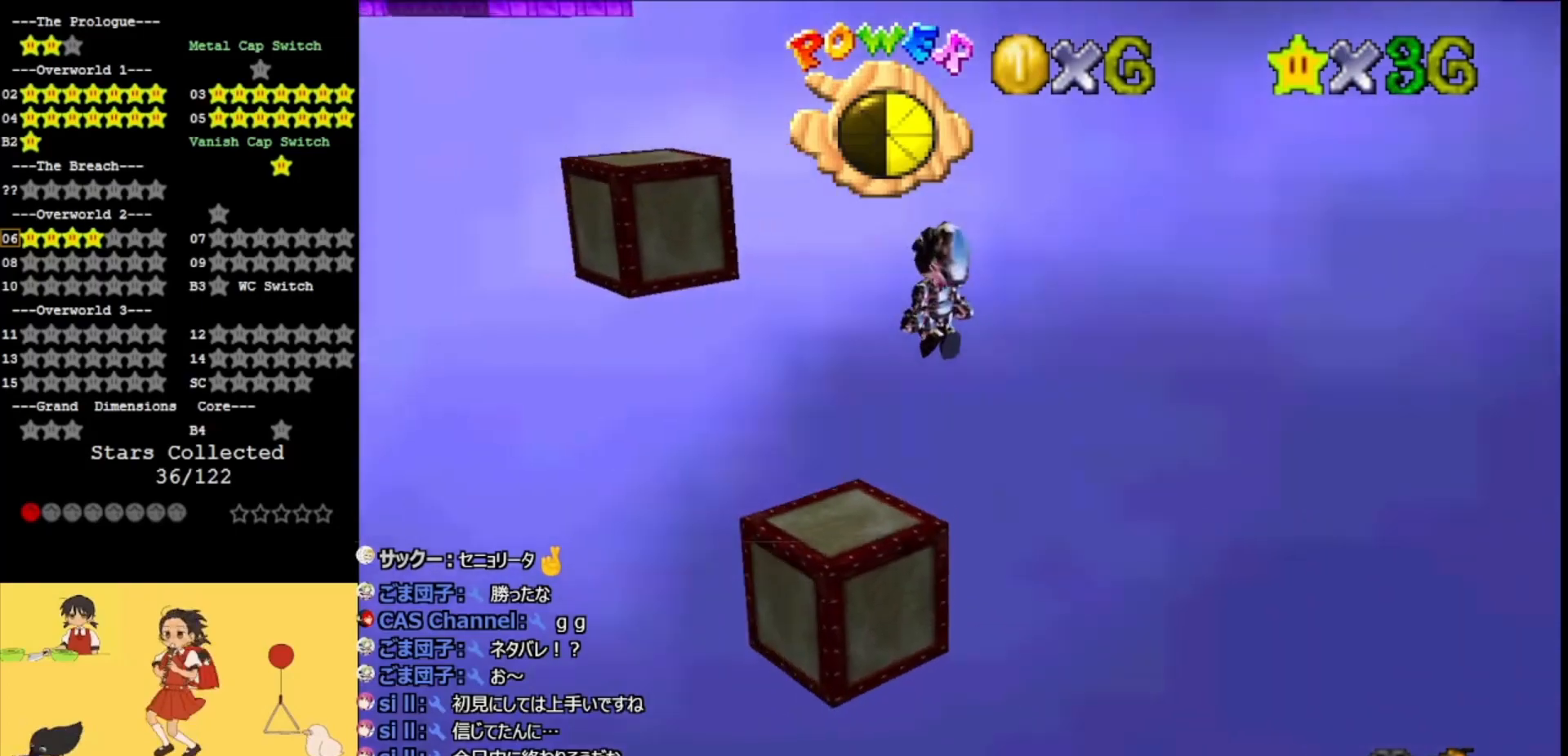
{"buttons": [], "left_stick": "up-left", "events": [[33, "C_LEFT", "up"], [100, "left_stick", "center"], [167, "left_stick", "up-left"], [433, "B", "down"], [500, "A", "up"], [500, "B", "up"]]}
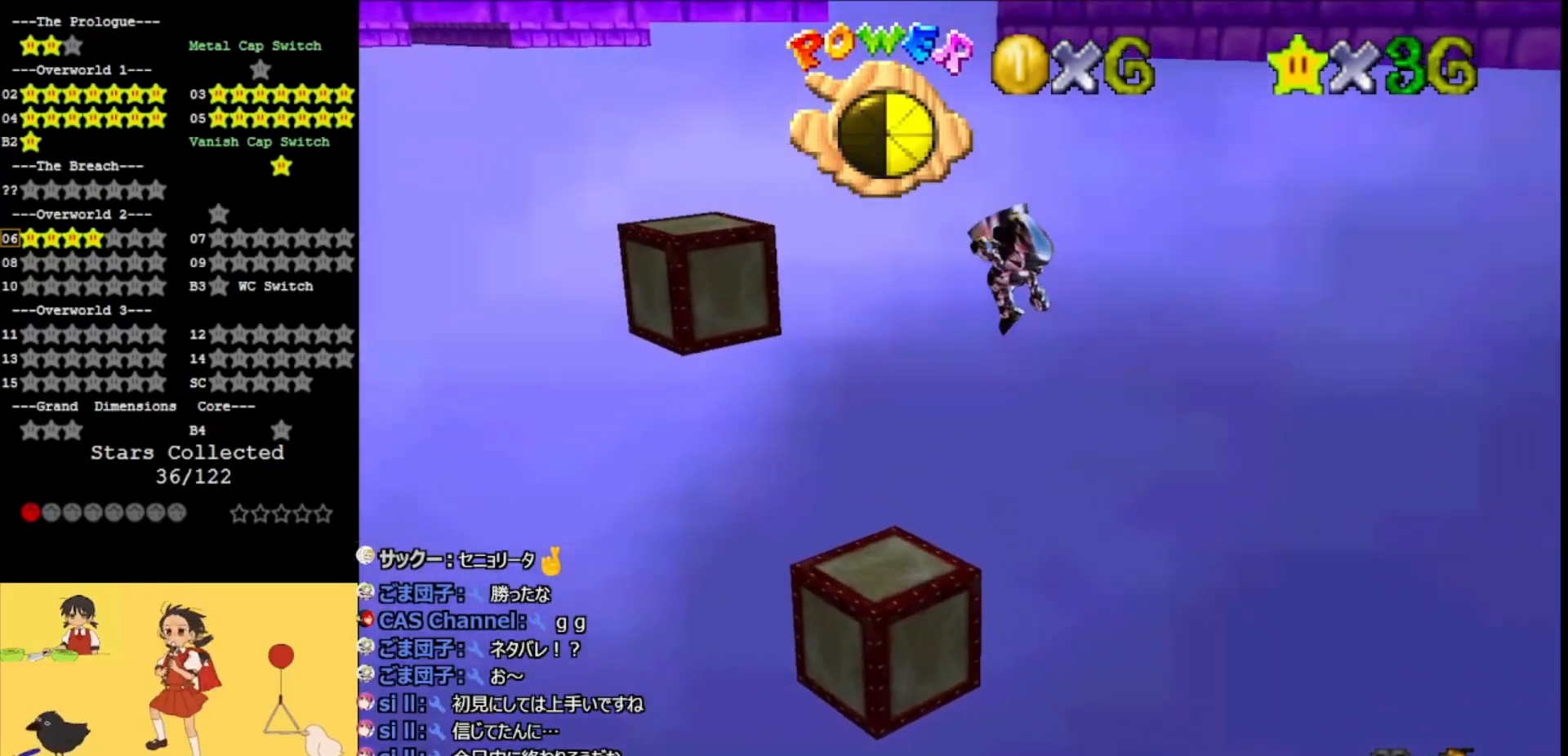
{"buttons": [], "left_stick": "up-left", "events": [[100, "A", "down"], [267, "A", "up"]]}
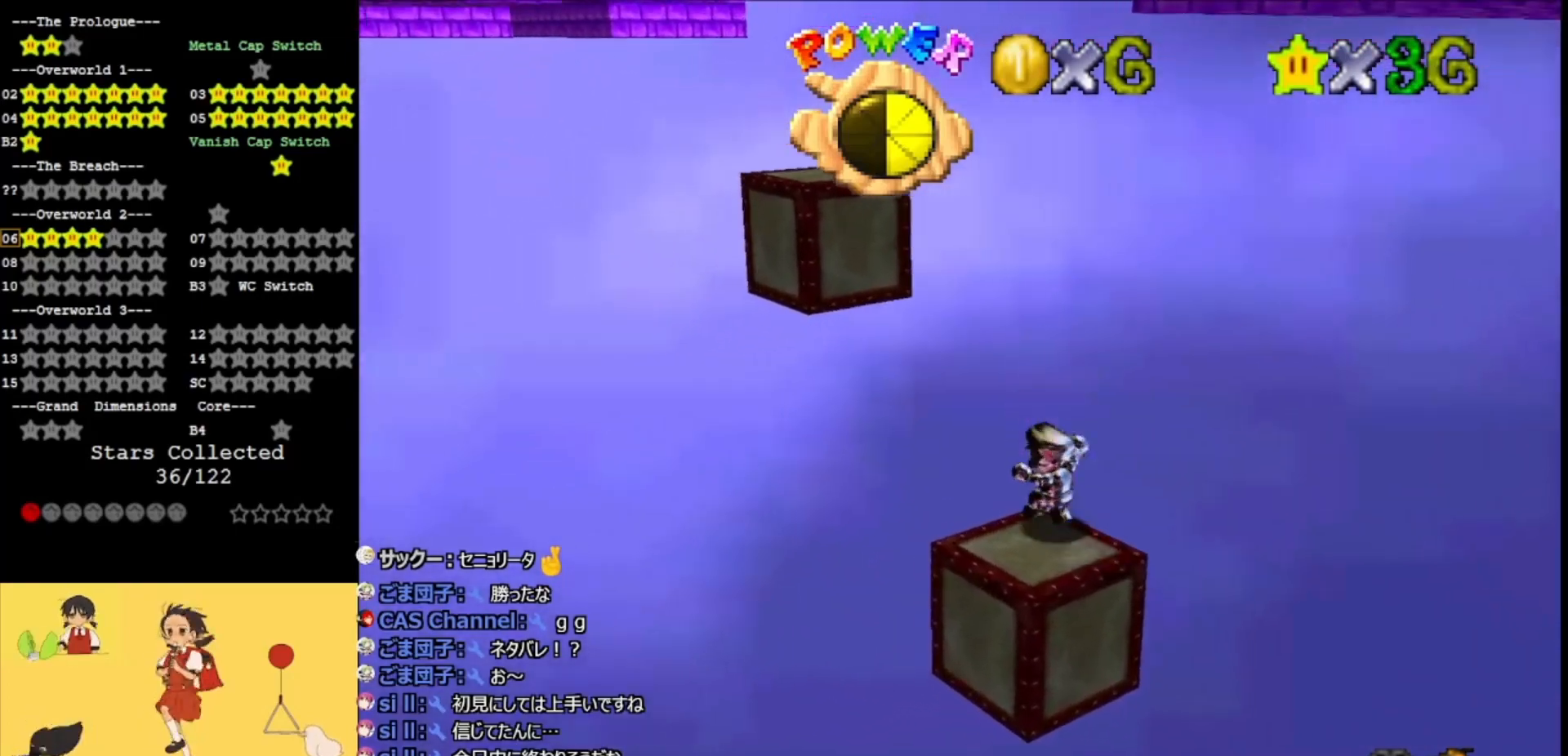
{"buttons": ["A"], "left_stick": "center", "events": [[133, "A", "down"], [367, "left_stick", "down-right"], [500, "left_stick", "center"]]}
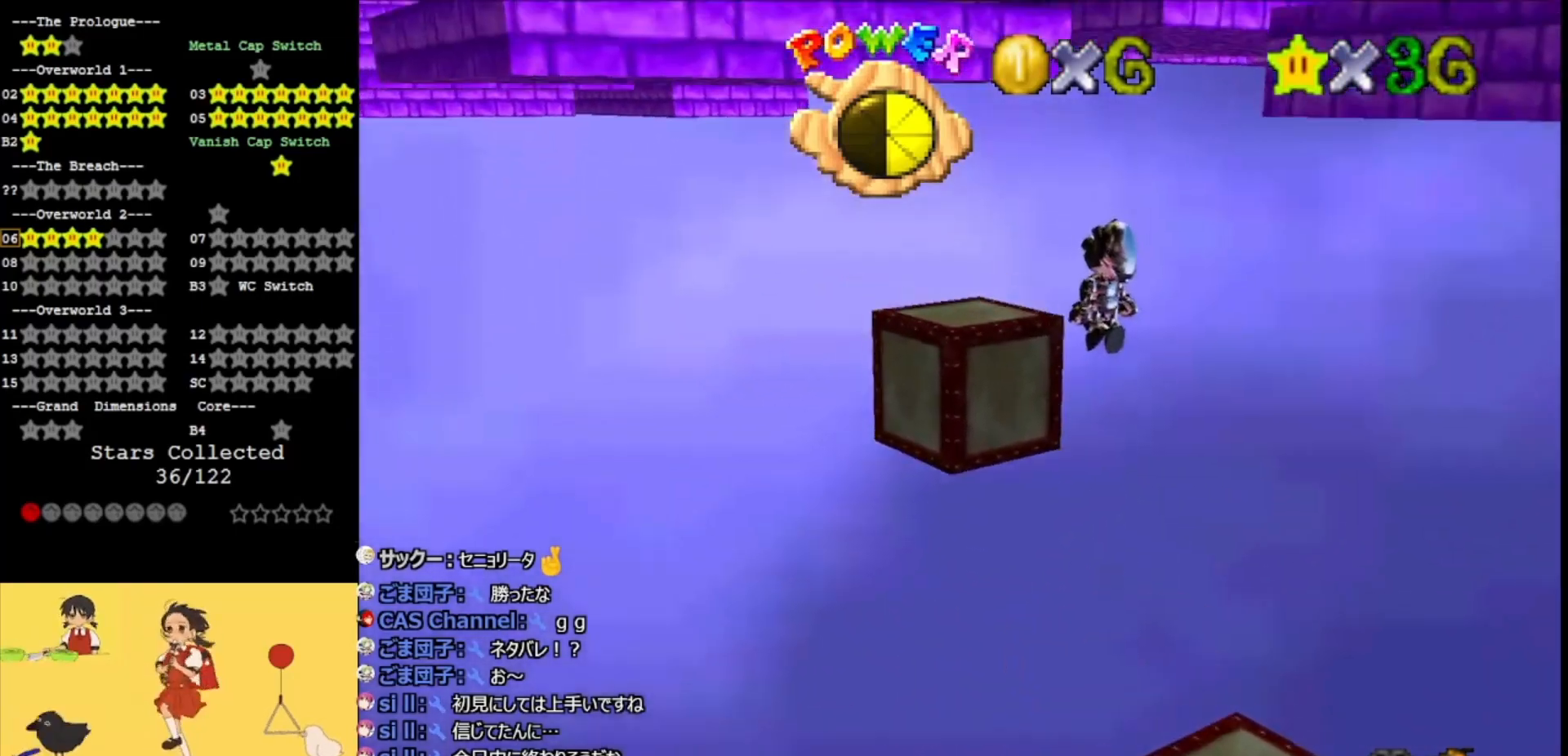
{"buttons": ["A"], "left_stick": "up-left", "events": [[33, "B", "down"], [33, "left_stick", "up-left"], [167, "B", "up"], [200, "A", "up"], [467, "A", "down"]]}
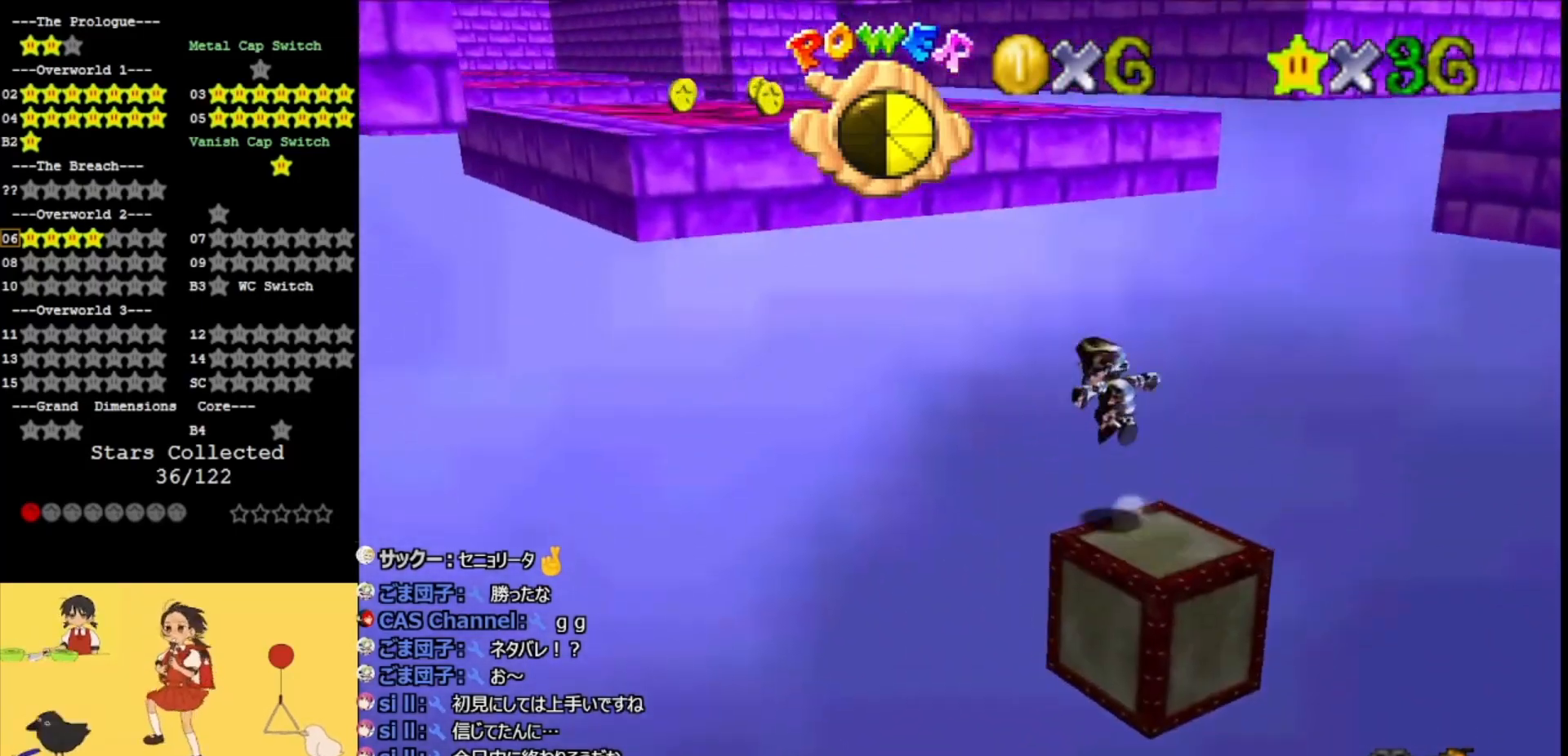
{"buttons": [], "left_stick": "up-left", "events": [[233, "B", "down"], [367, "B", "up"], [433, "A", "up"]]}
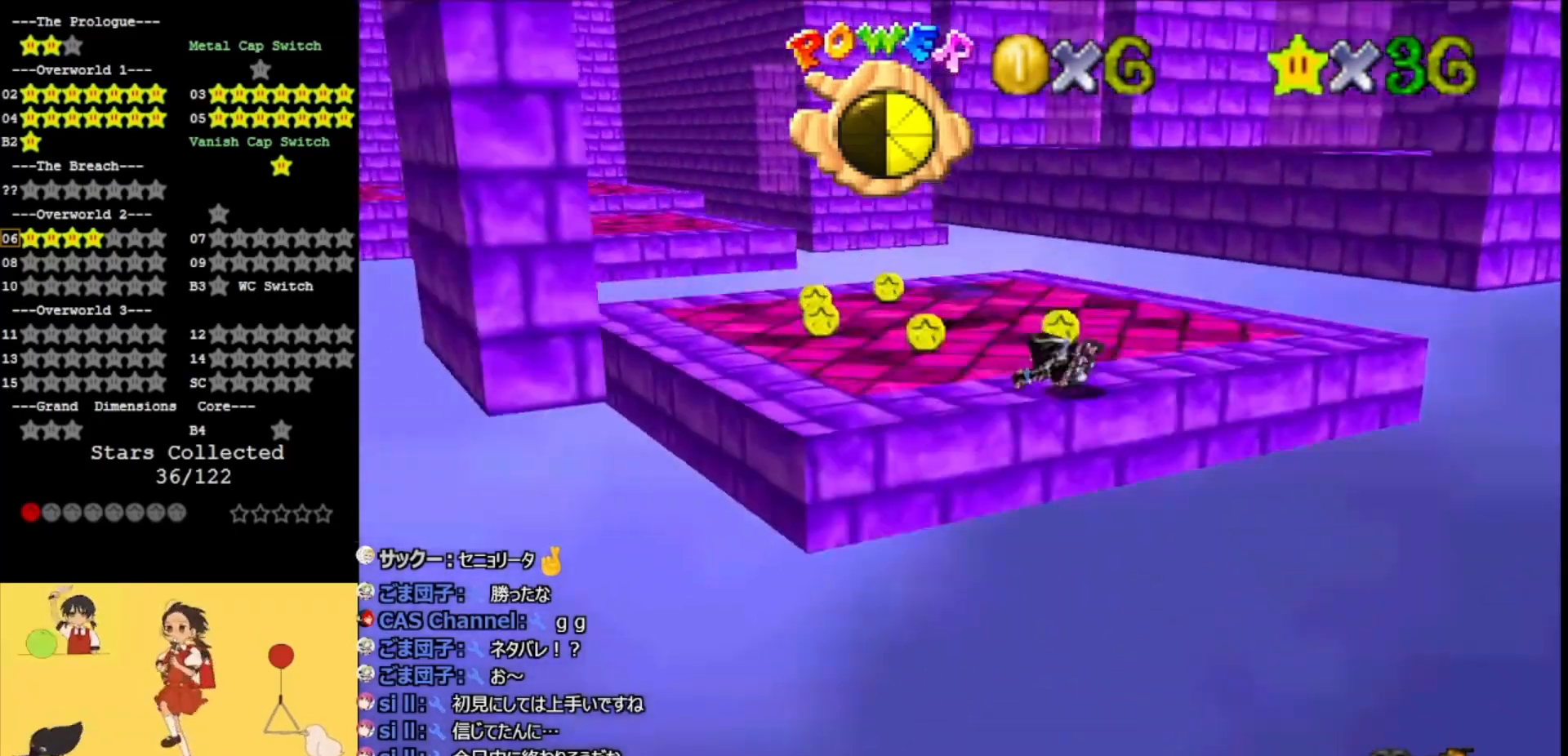
{"buttons": ["C_LEFT"], "left_stick": "left", "events": [[67, "A", "down"], [100, "B", "down"], [167, "left_stick", "right"], [200, "B", "up"], [233, "A", "up"], [333, "left_stick", "center"], [467, "C_LEFT", "down"], [467, "left_stick", "left"]]}
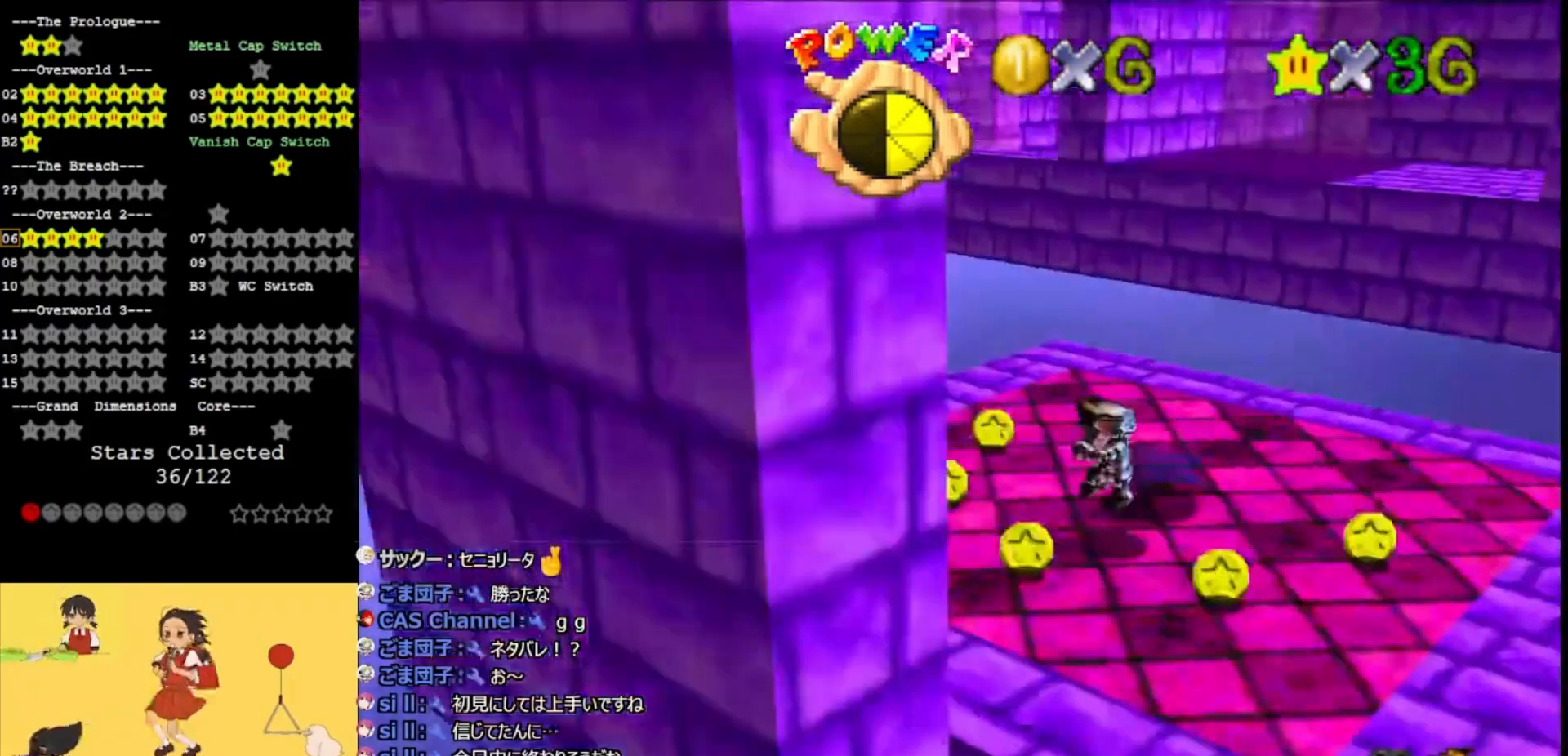
{"buttons": [], "left_stick": "up", "events": [[33, "C_LEFT", "up"], [100, "C_LEFT", "down"], [167, "left_stick", "up-left"], [233, "C_LEFT", "up"], [400, "left_stick", "up"]]}
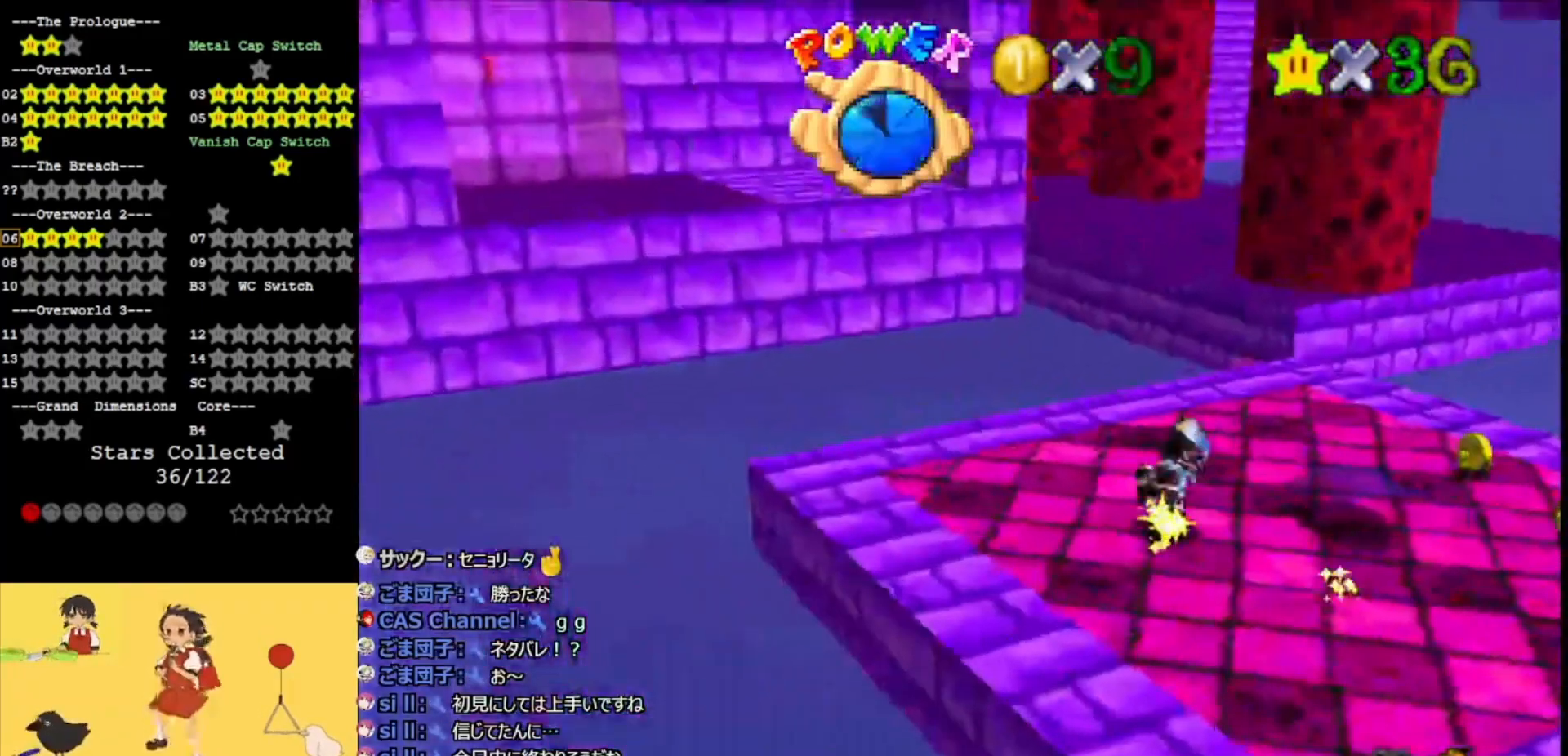
{"buttons": [], "left_stick": "up", "events": [[67, "left_stick", "up-right"], [467, "left_stick", "up"]]}
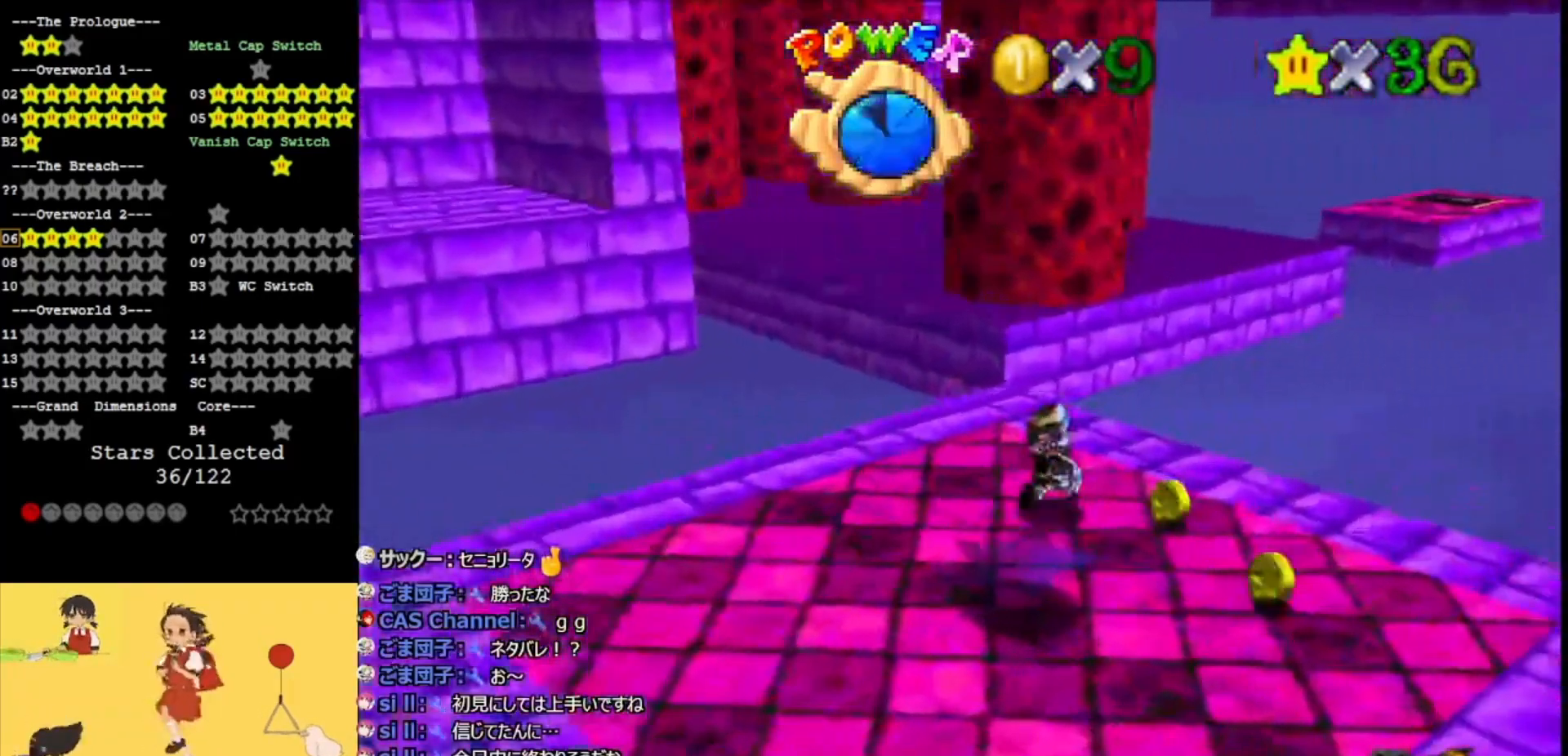
{"buttons": ["A"], "left_stick": "up-left", "events": [[333, "Z", "down"], [367, "A", "down"], [367, "left_stick", "up-left"], [467, "Z", "up"]]}
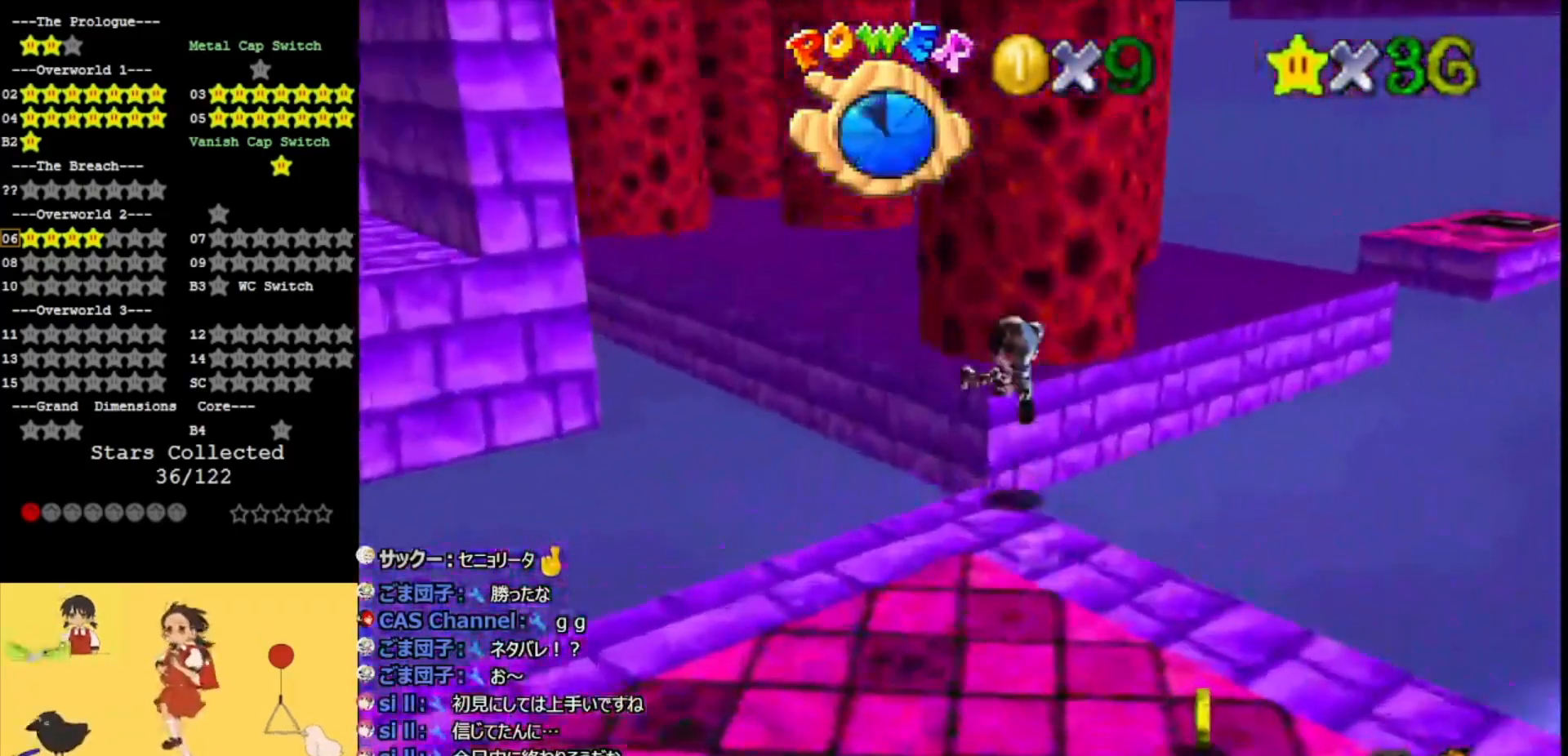
{"buttons": ["A"], "left_stick": "up", "events": [[200, "C_RIGHT", "down"], [333, "C_RIGHT", "up"], [367, "left_stick", "up"]]}
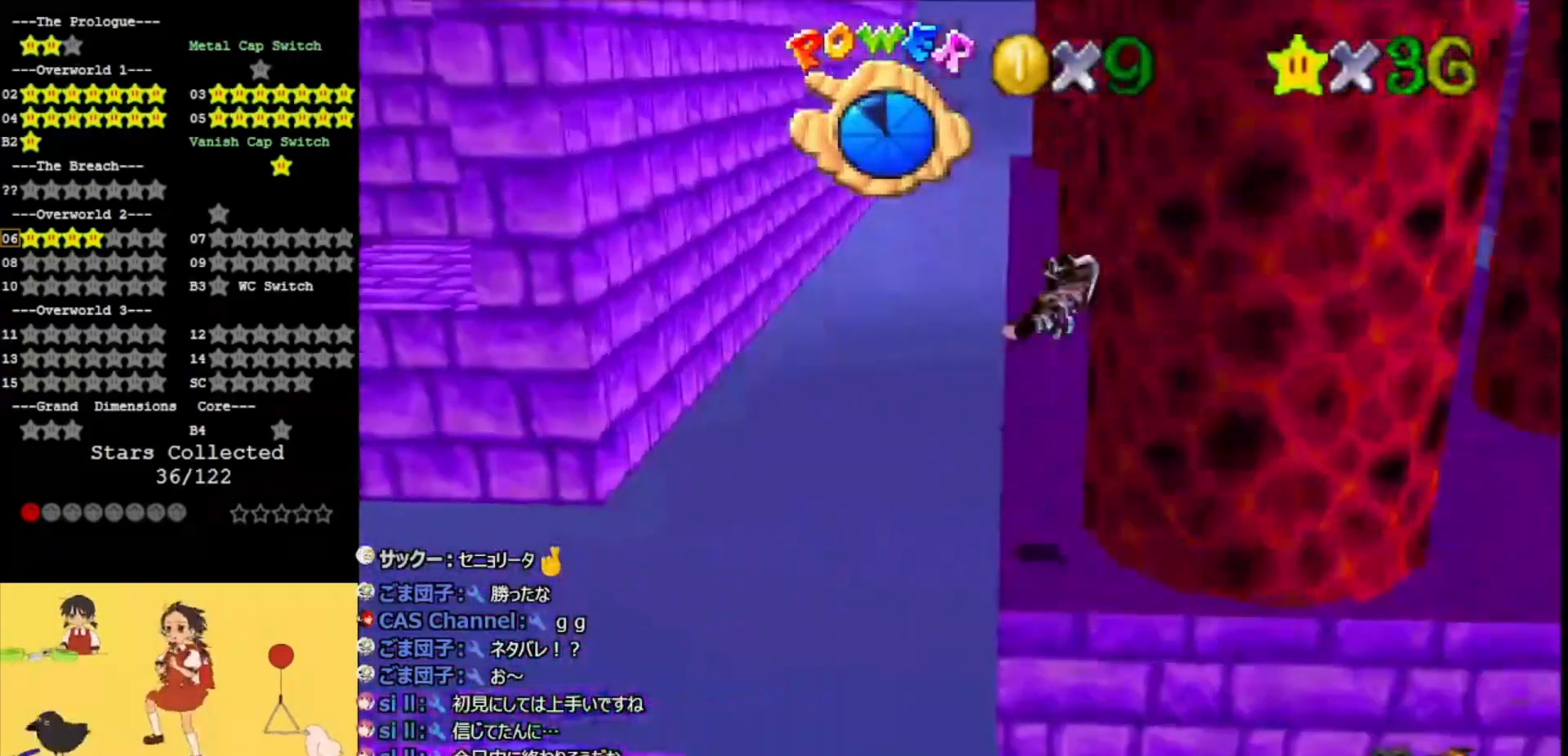
{"buttons": ["A"], "left_stick": "up-right", "events": [[367, "left_stick", "up-right"]]}
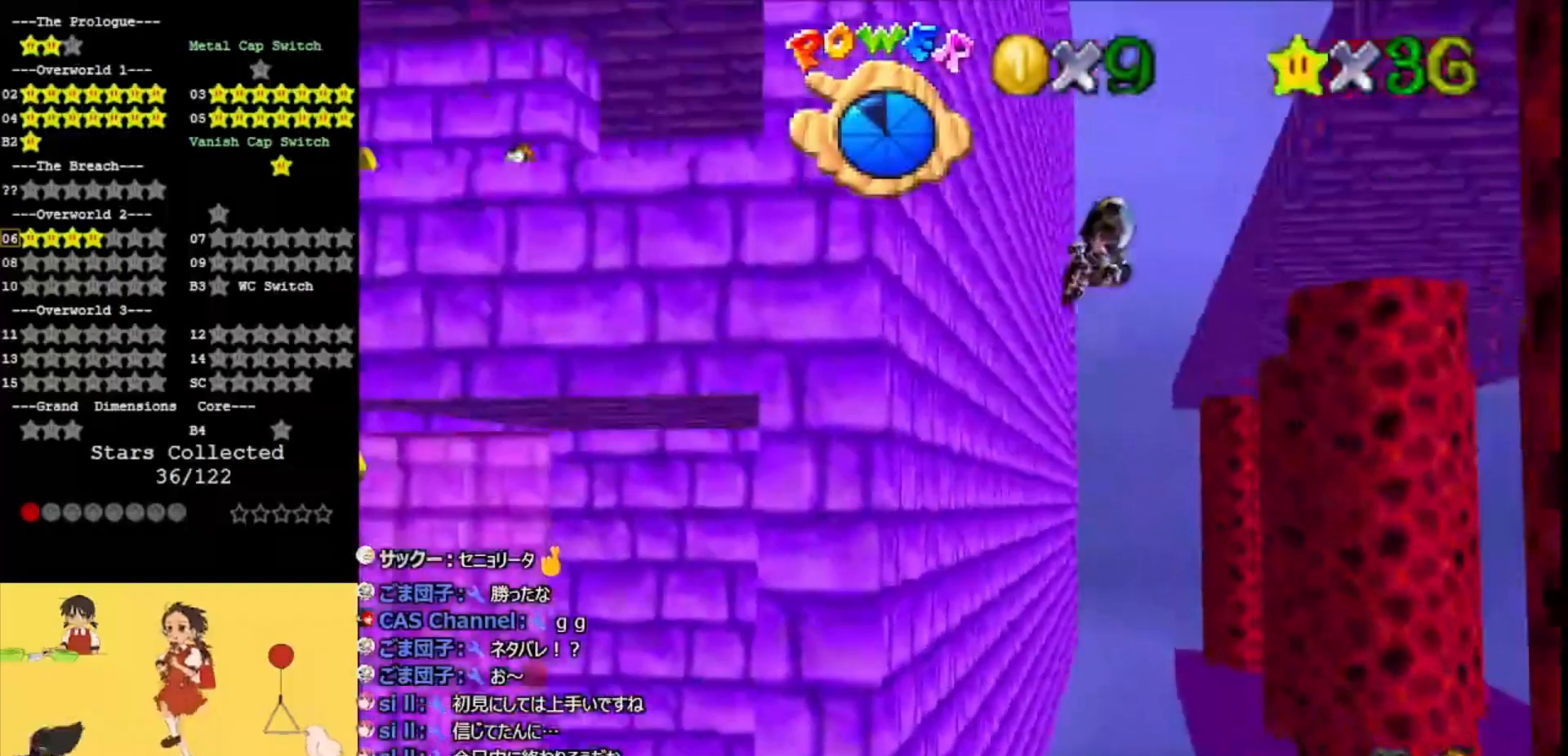
{"buttons": ["A"], "left_stick": "up-right", "events": []}
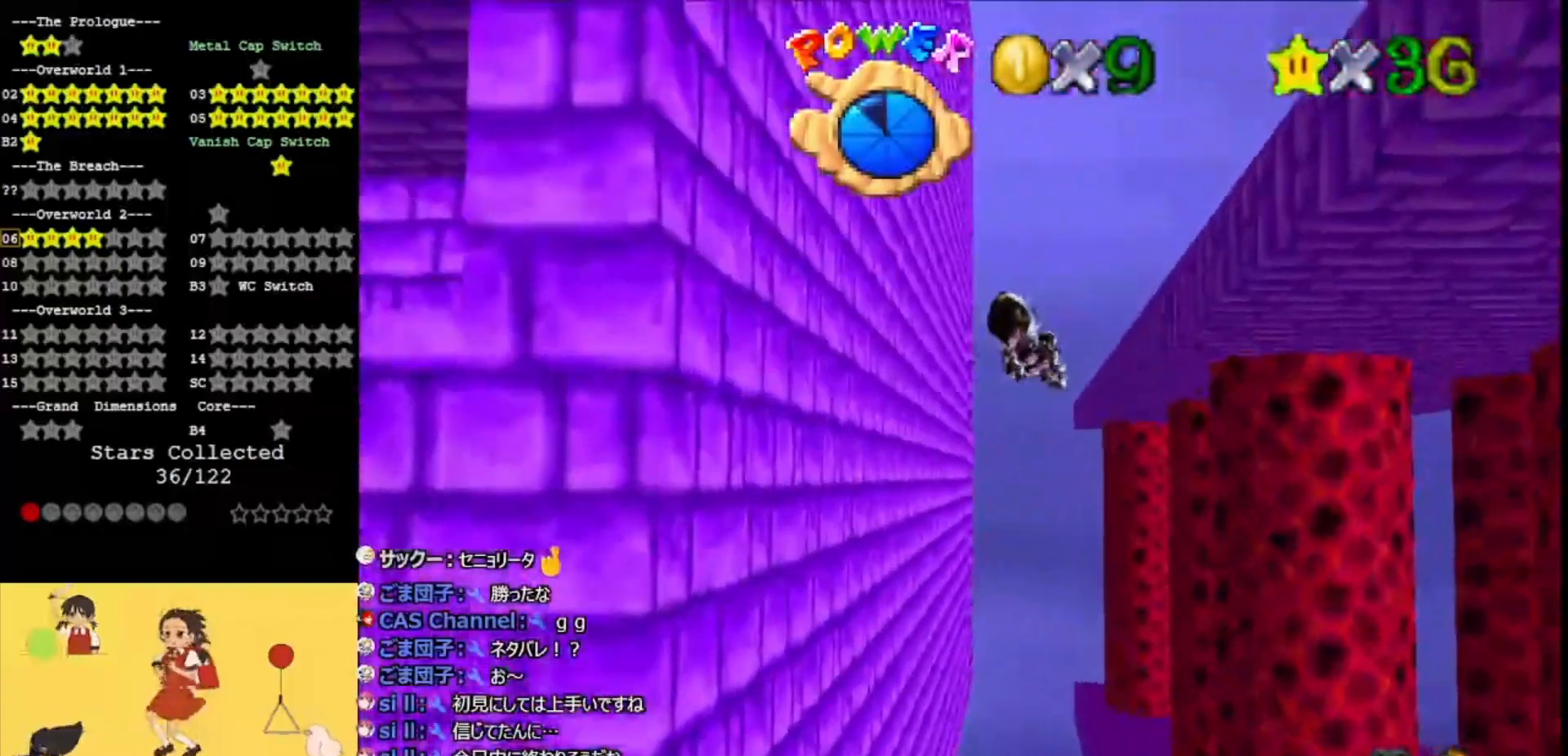
{"buttons": ["A"], "left_stick": "up-right", "events": []}
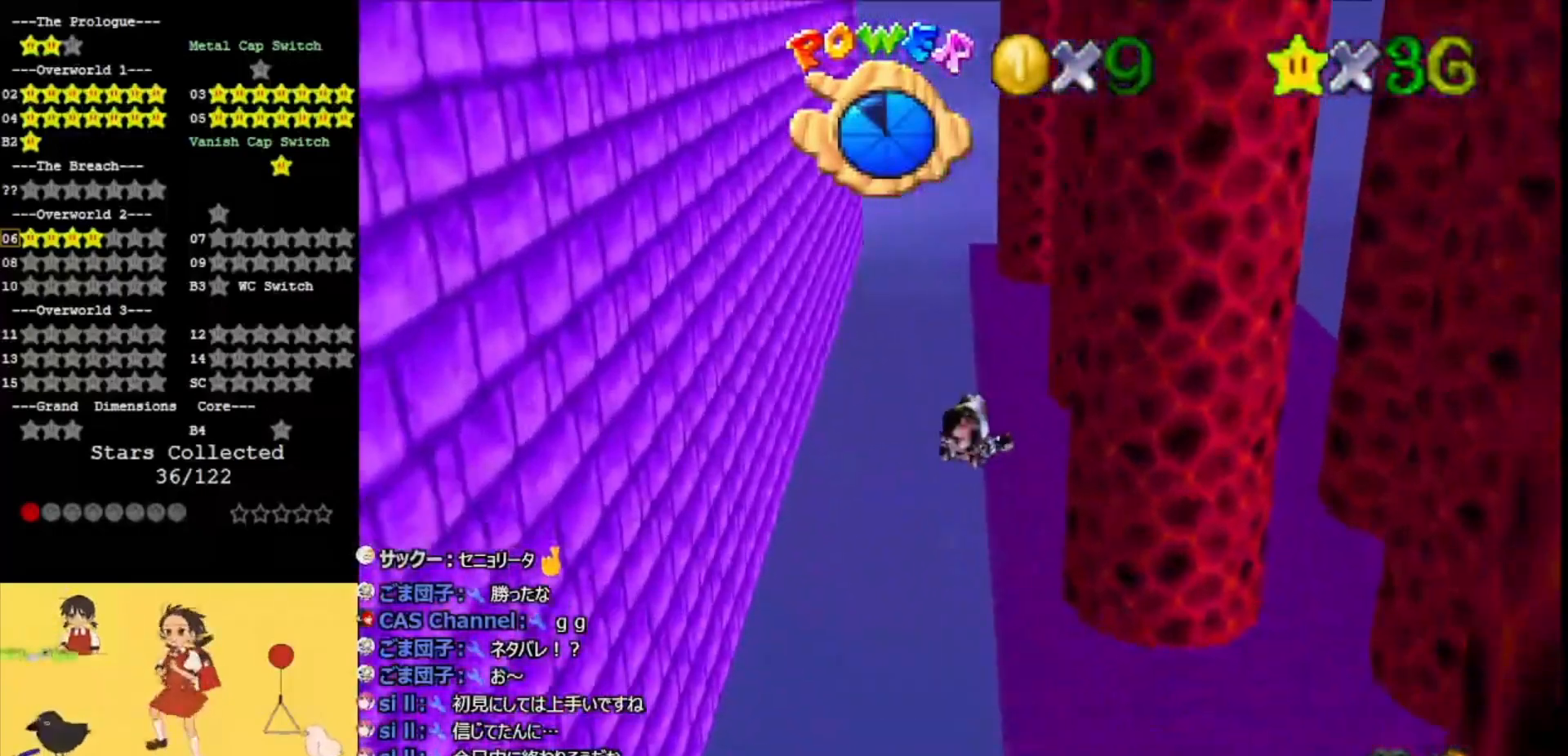
{"buttons": ["A"], "left_stick": "up", "events": [[367, "left_stick", "up"]]}